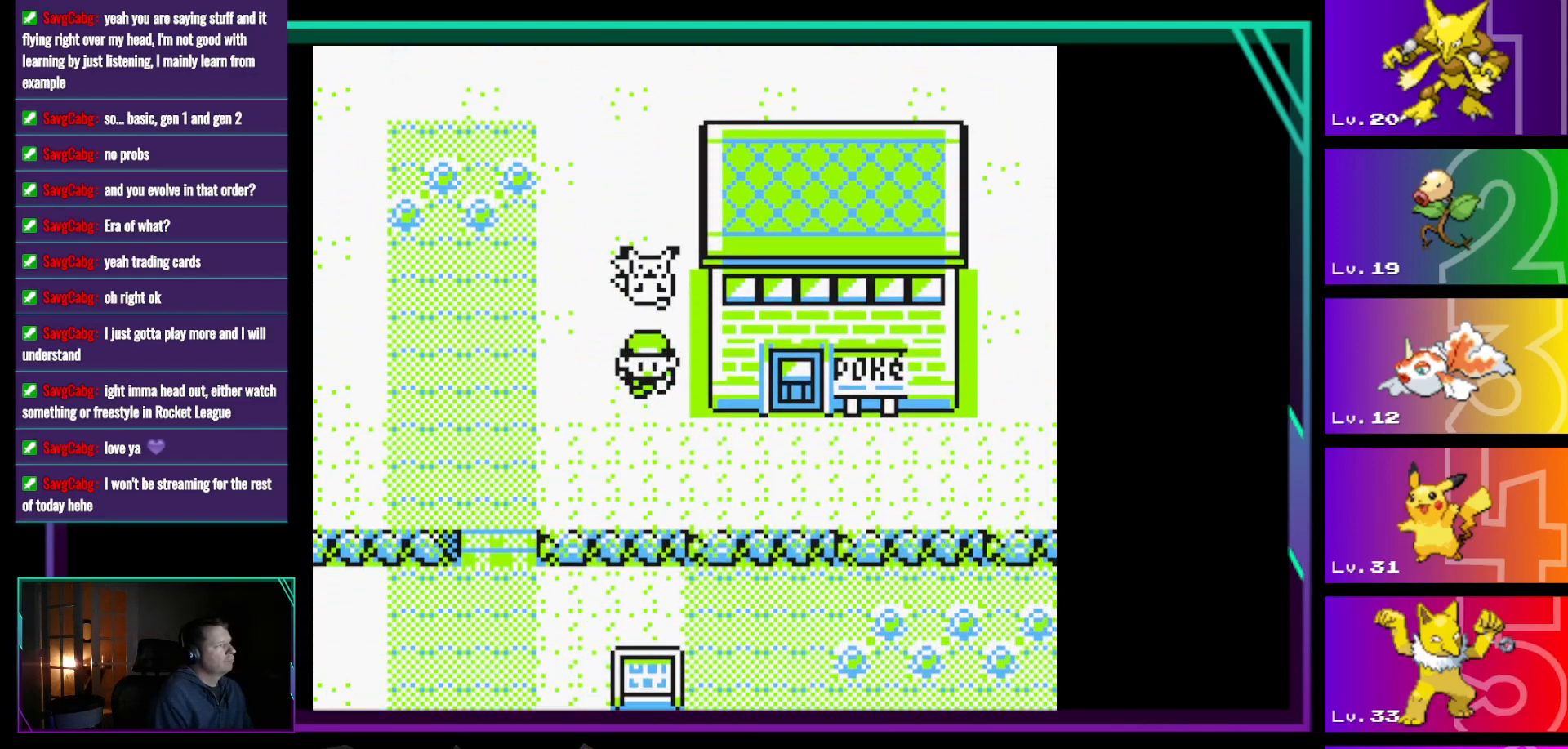
Gameplay with a controller (Nintendo layout); each line is a JSON object with the inputs held at the frame after it. "events" lists button and stick changes between this image and that frame as [ms after this image, input, new state], when the widget could be followed in between. Not read: L3 R3.
{"buttons": ["DPAD_RIGHT"], "events": [[83, "DPAD_DOWN", "up"], [83, "DPAD_RIGHT", "down"]]}
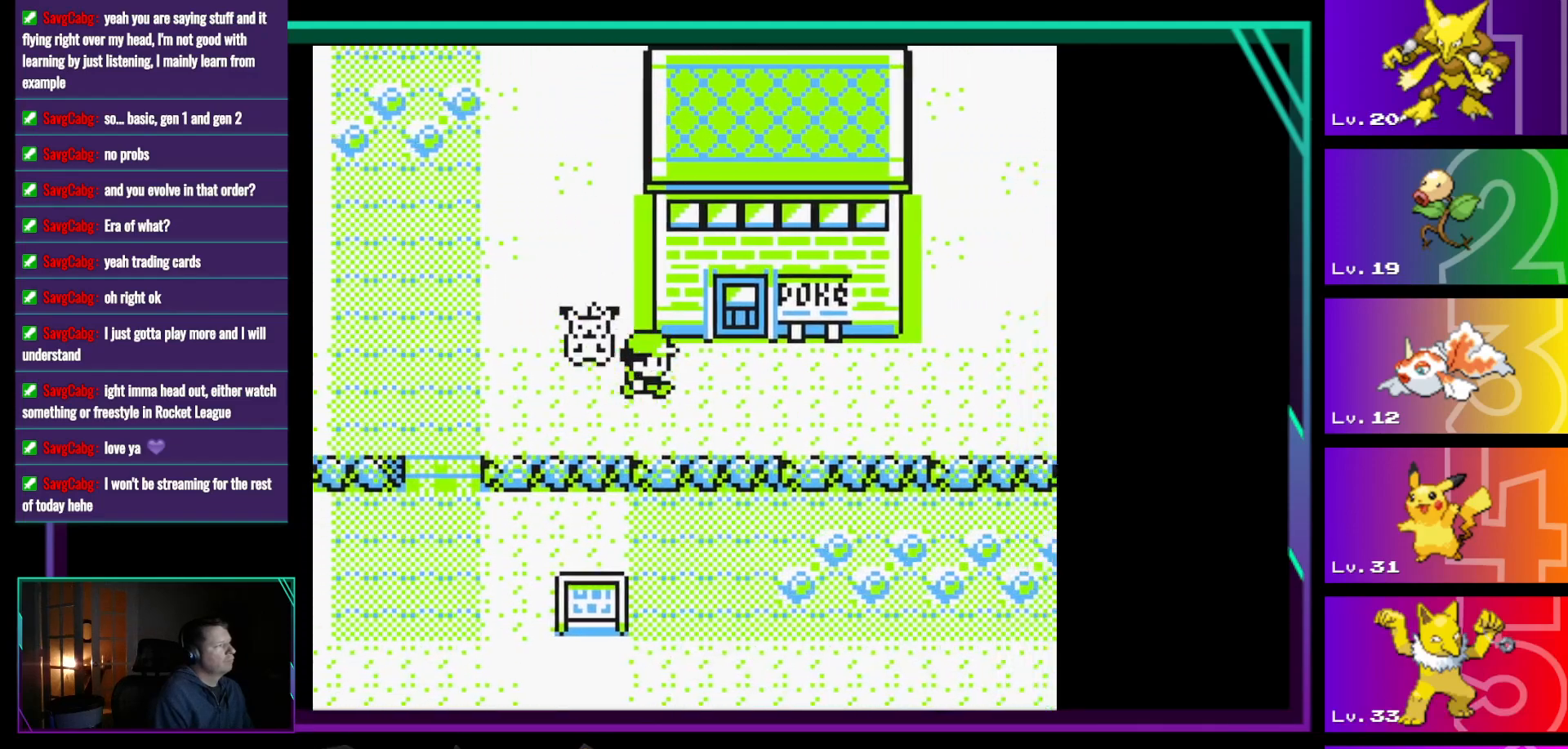
{"buttons": ["DPAD_UP"], "events": [[200, "DPAD_UP", "down"], [300, "DPAD_RIGHT", "up"]]}
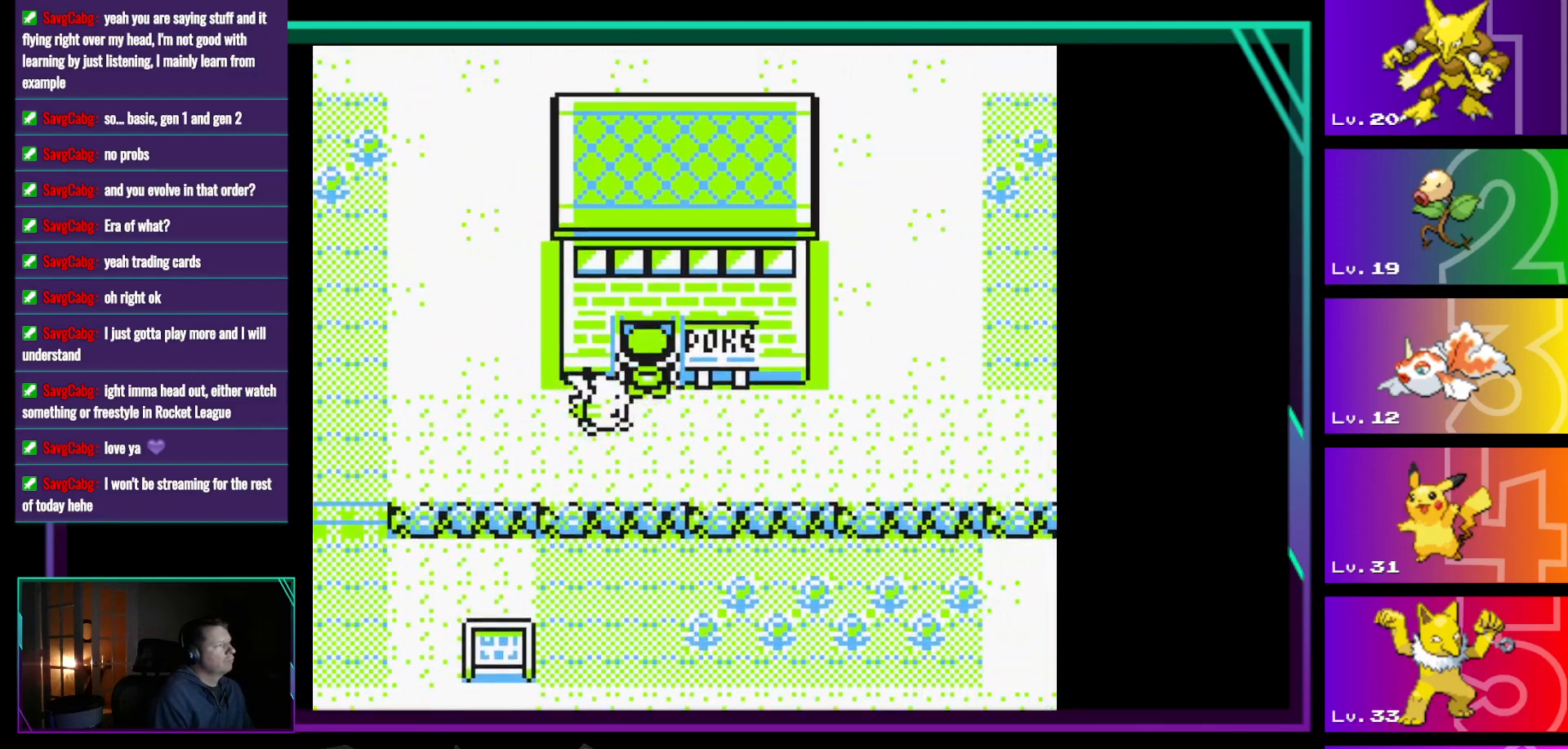
{"buttons": ["DPAD_UP"], "events": []}
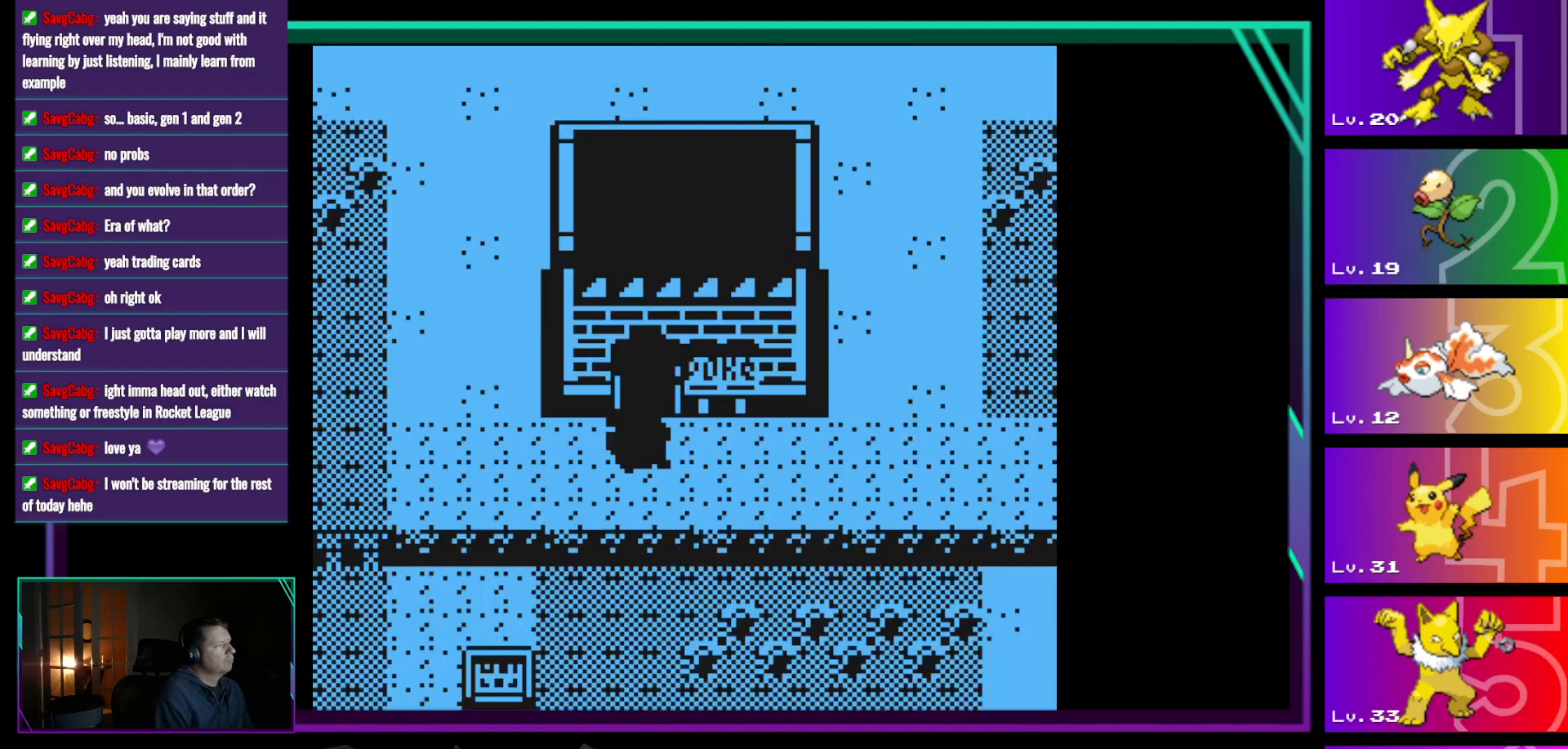
{"buttons": ["DPAD_UP"], "events": []}
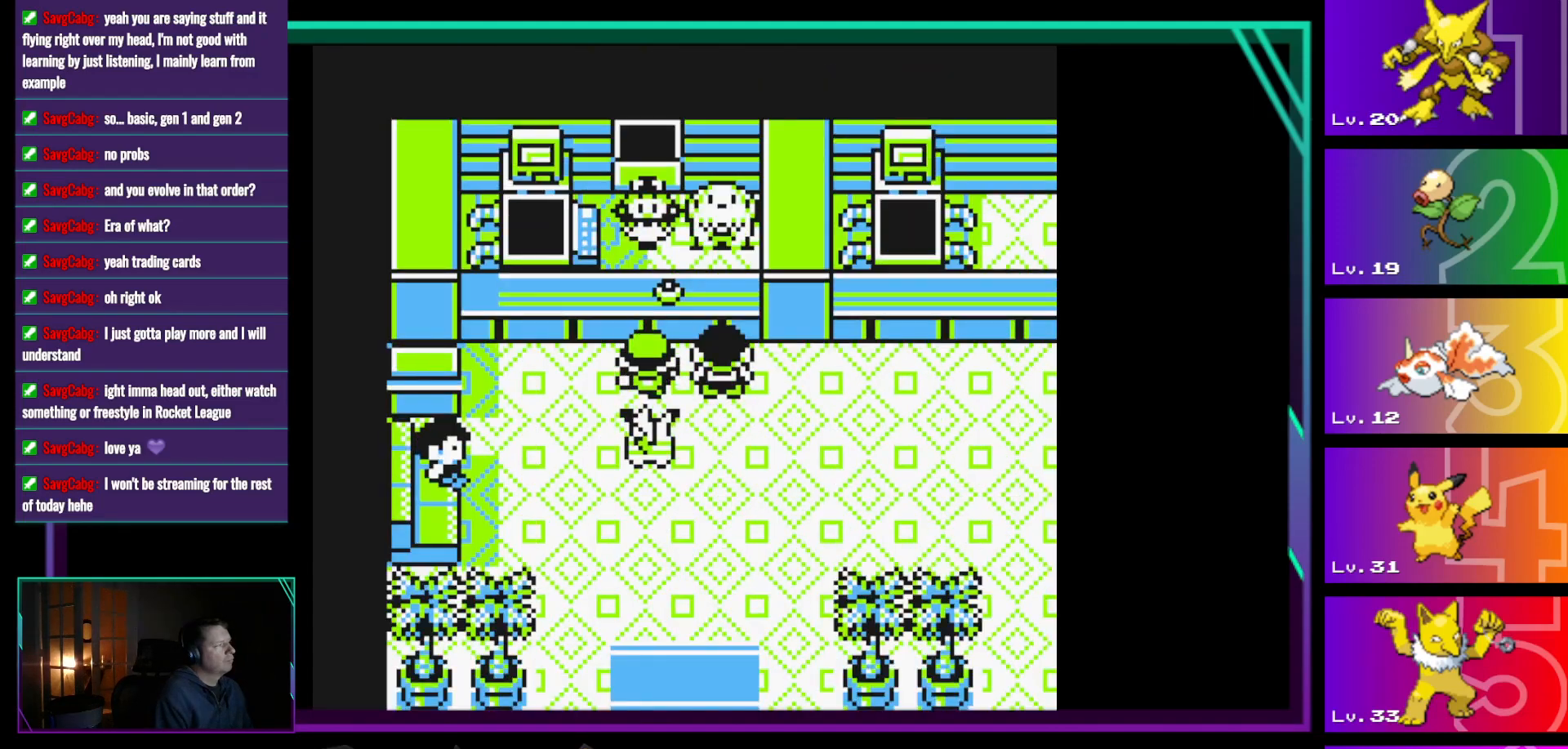
{"buttons": [], "events": [[100, "DPAD_UP", "up"], [150, "A", "down"], [283, "A", "up"]]}
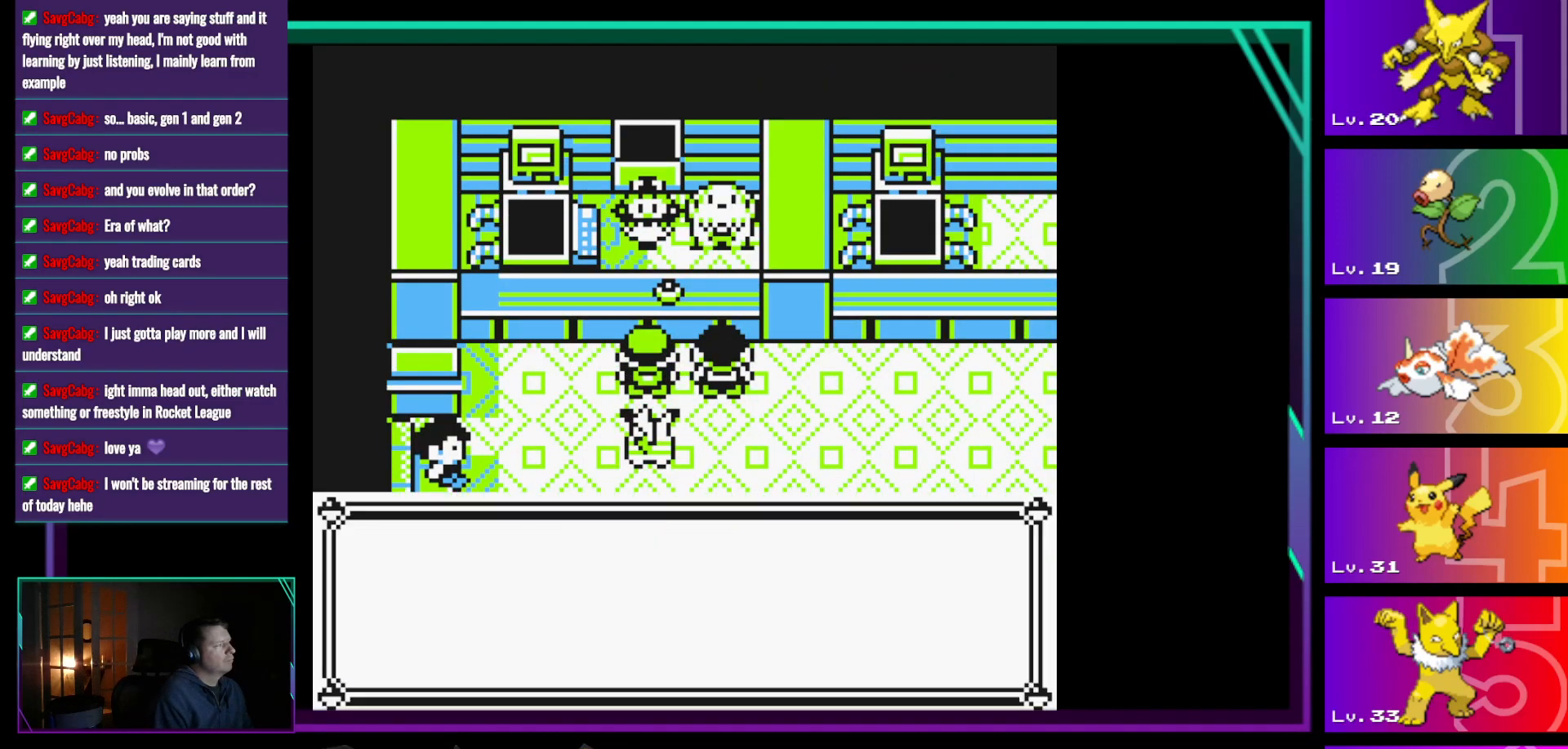
{"buttons": [], "events": [[300, "A", "down"], [450, "A", "up"]]}
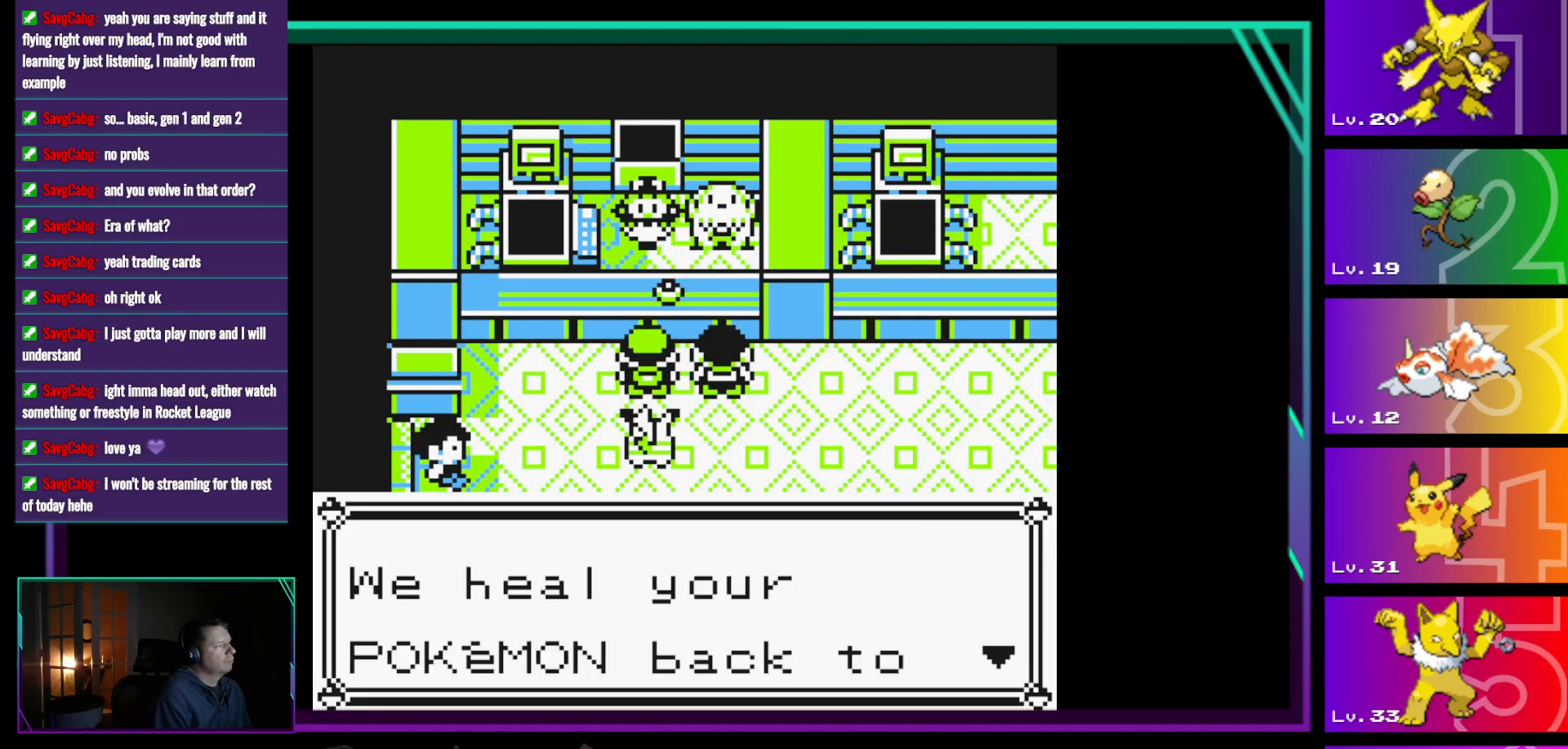
{"buttons": [], "events": [[33, "A", "down"], [83, "A", "up"], [183, "A", "down"], [283, "A", "up"], [367, "A", "down"], [417, "A", "up"]]}
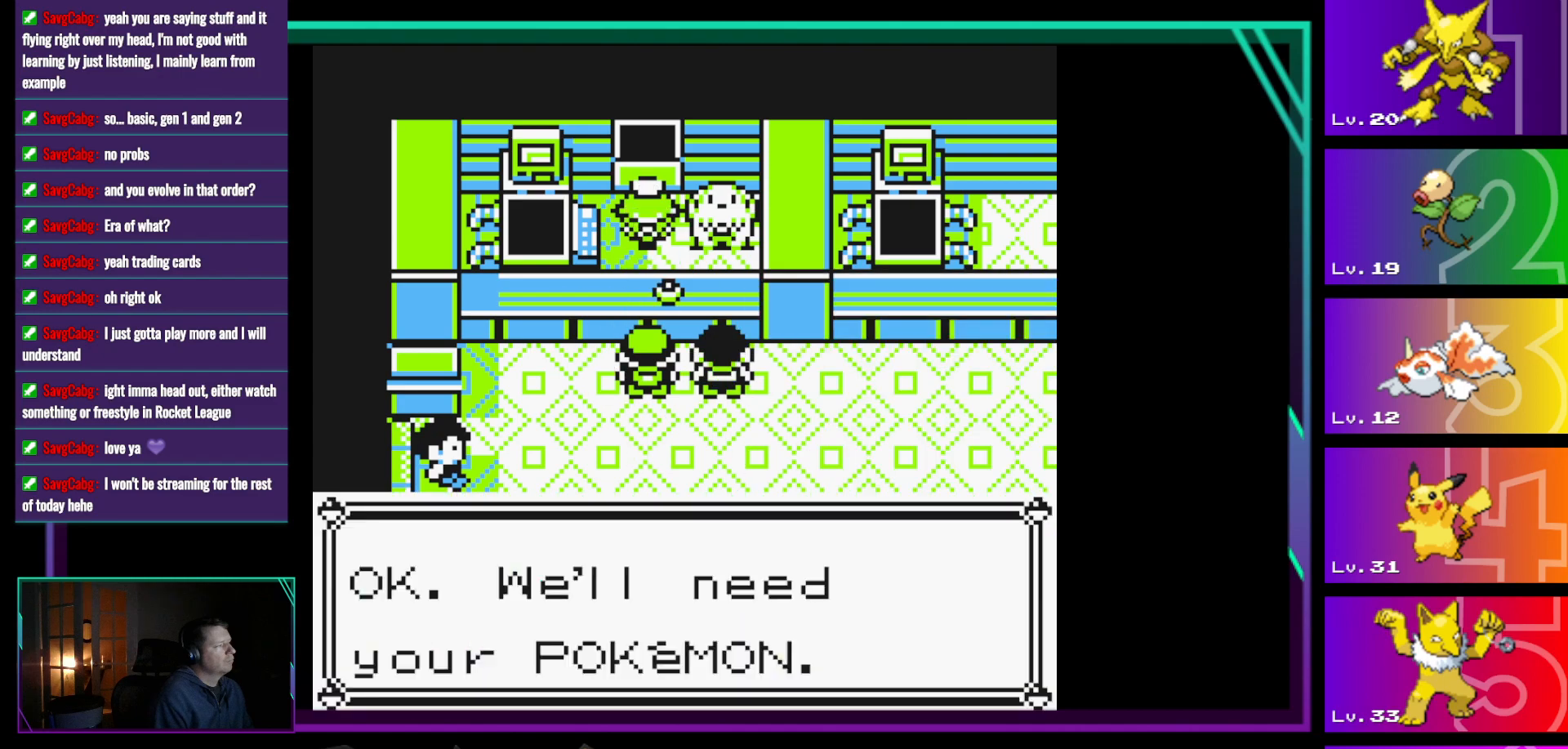
{"buttons": ["A"], "events": [[50, "A", "down"], [100, "A", "up"], [250, "A", "down"], [300, "A", "up"], [483, "A", "down"]]}
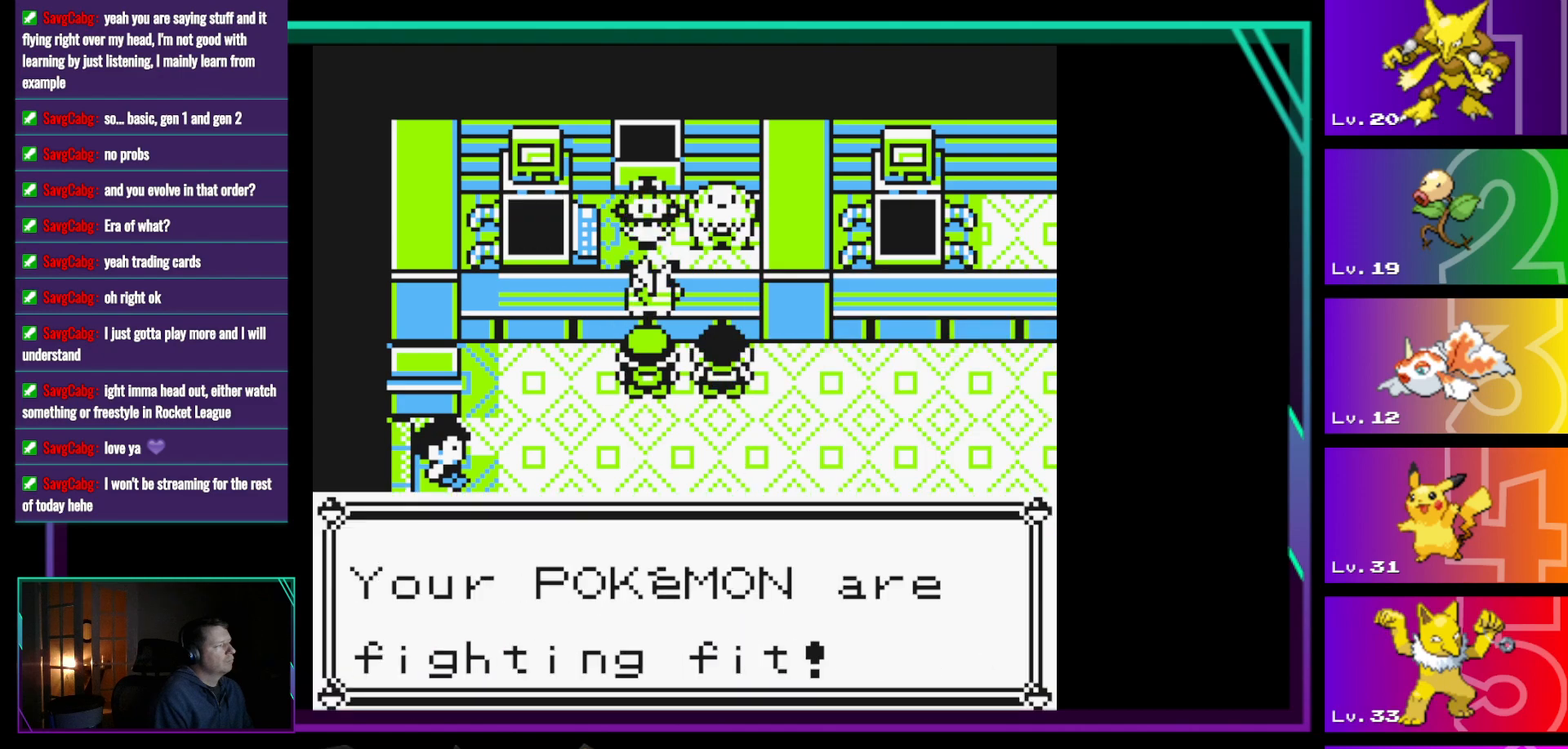
{"buttons": [], "events": [[67, "A", "up"], [267, "A", "down"], [350, "A", "up"]]}
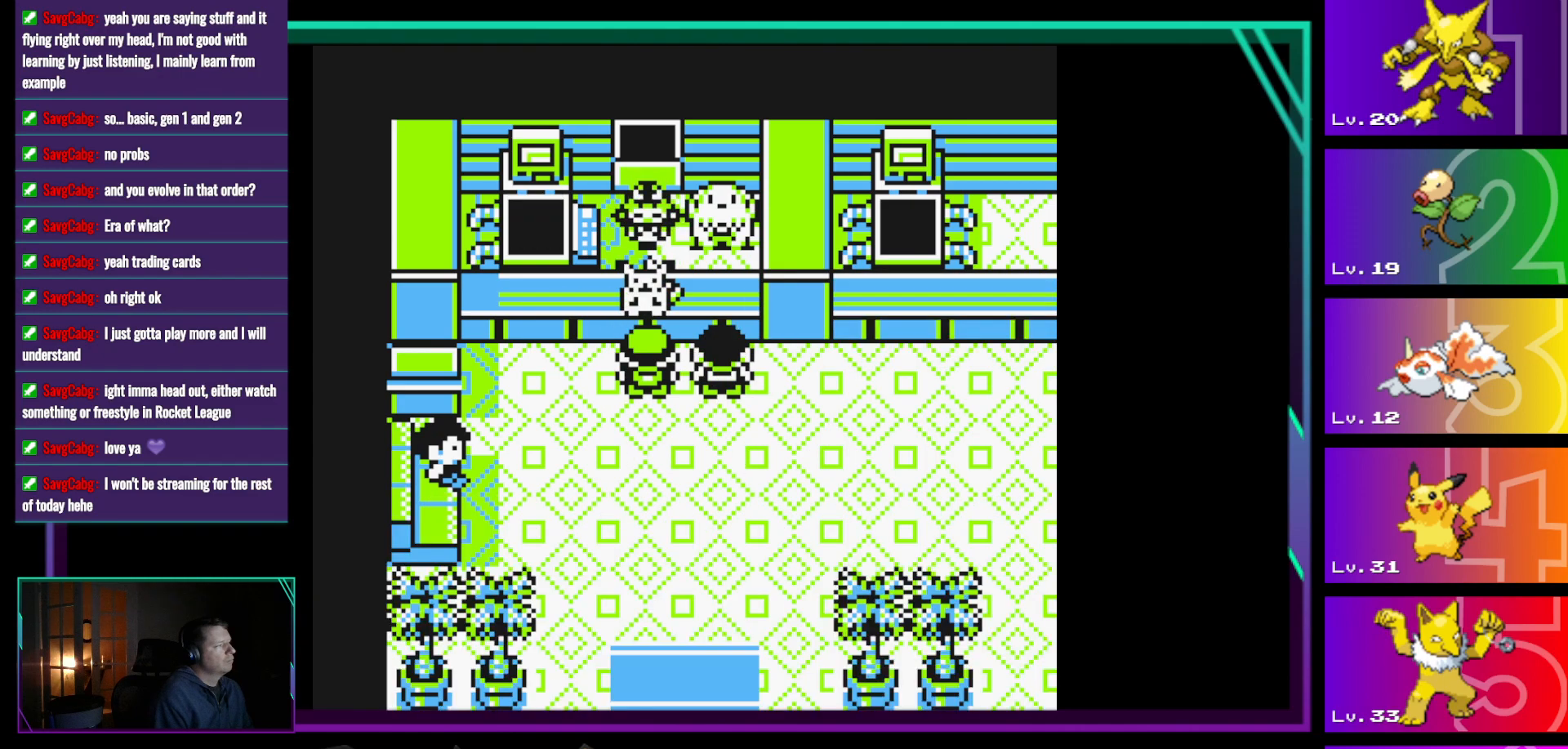
{"buttons": ["DPAD_DOWN"], "events": [[267, "DPAD_DOWN", "down"]]}
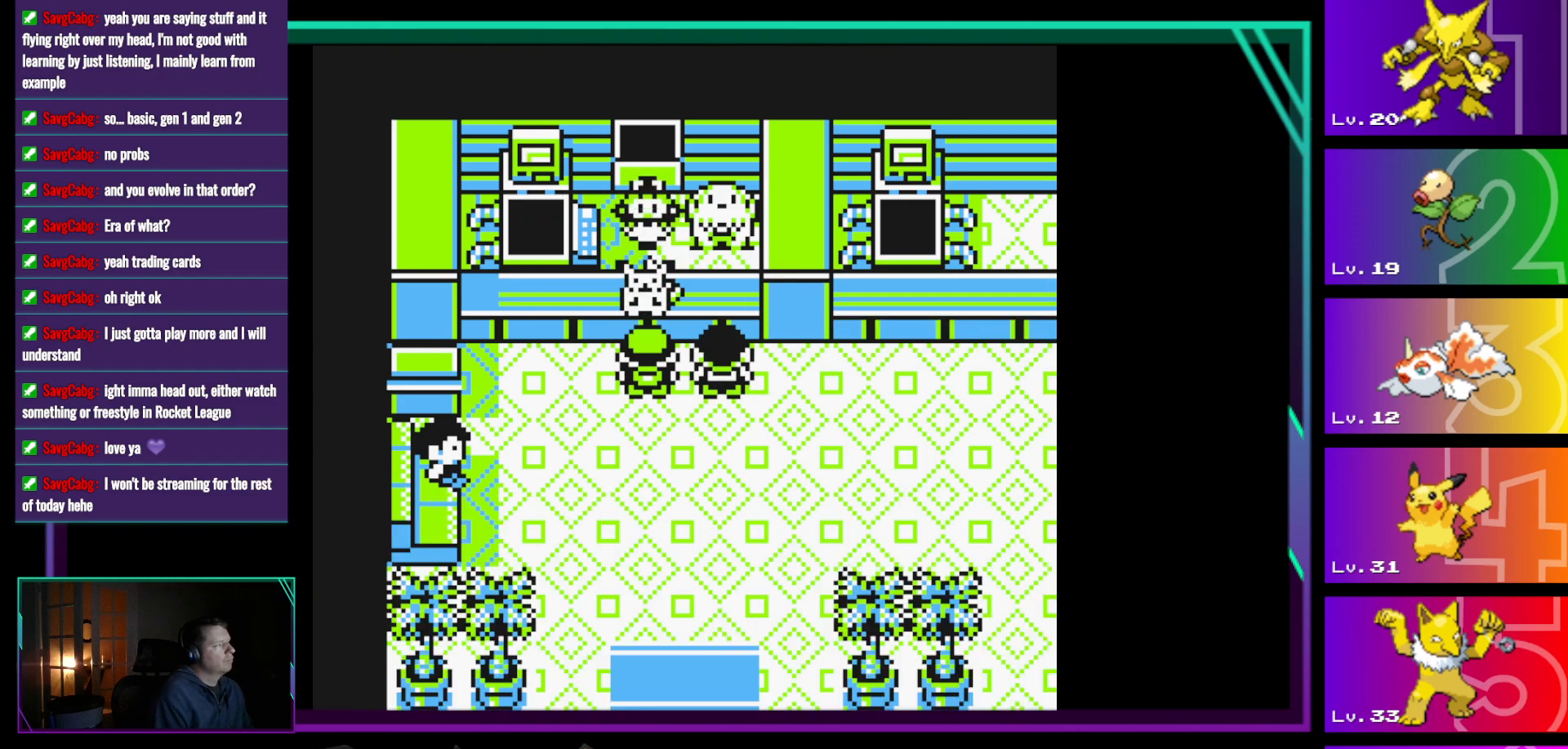
{"buttons": ["B", "DPAD_DOWN"], "events": [[483, "B", "down"]]}
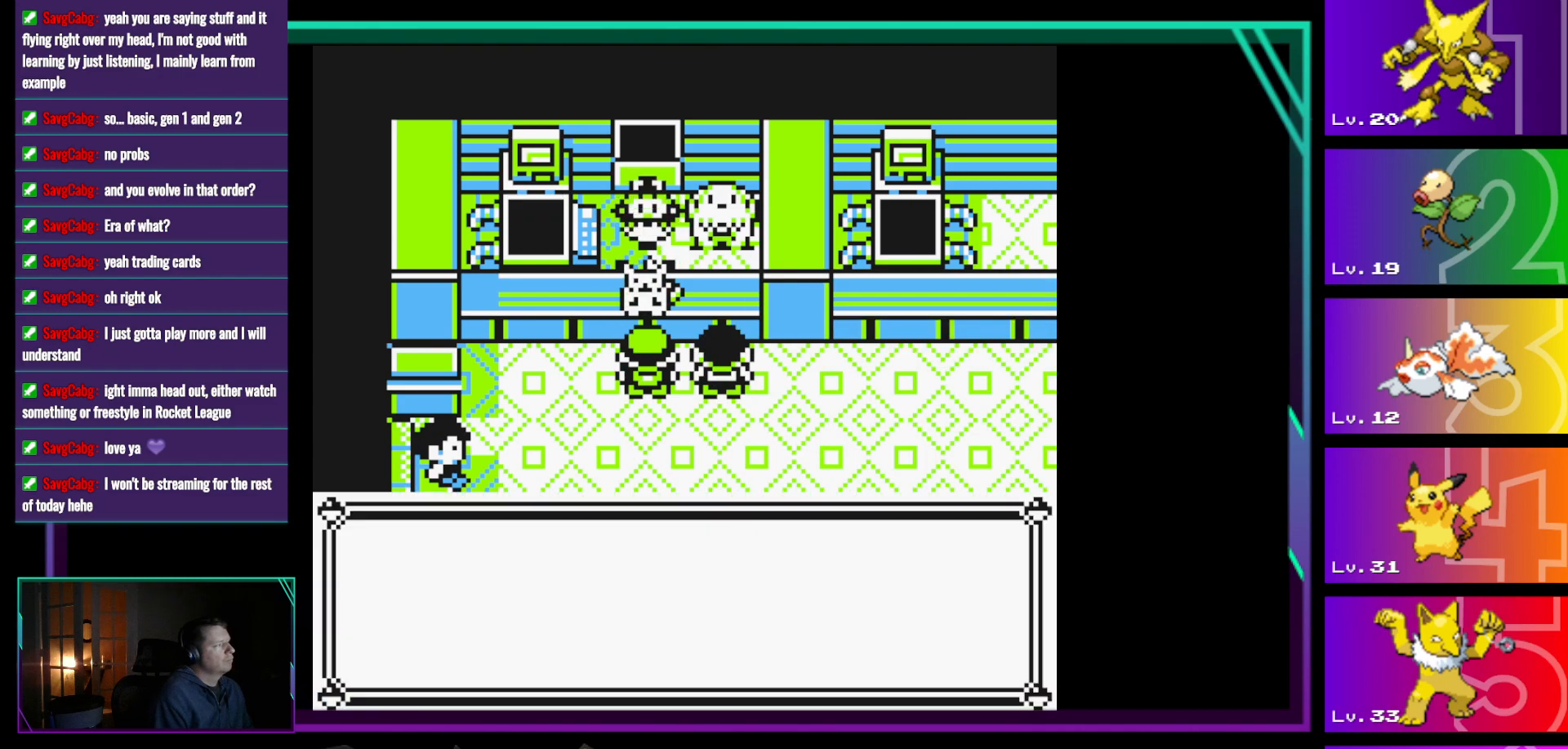
{"buttons": ["DPAD_DOWN"], "events": [[217, "B", "up"], [350, "B", "down"], [450, "B", "up"]]}
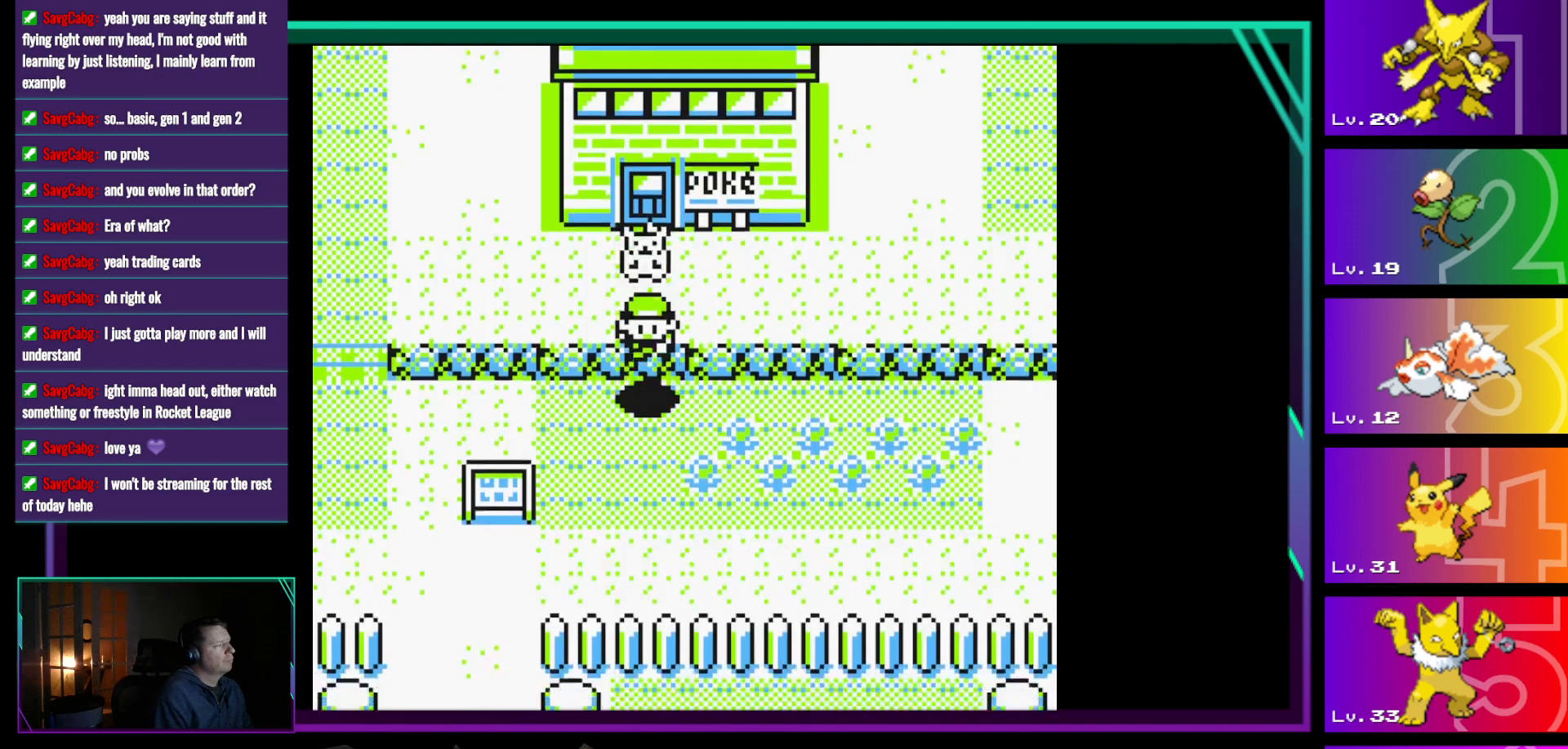
{"buttons": [], "events": [[283, "DPAD_DOWN", "up"]]}
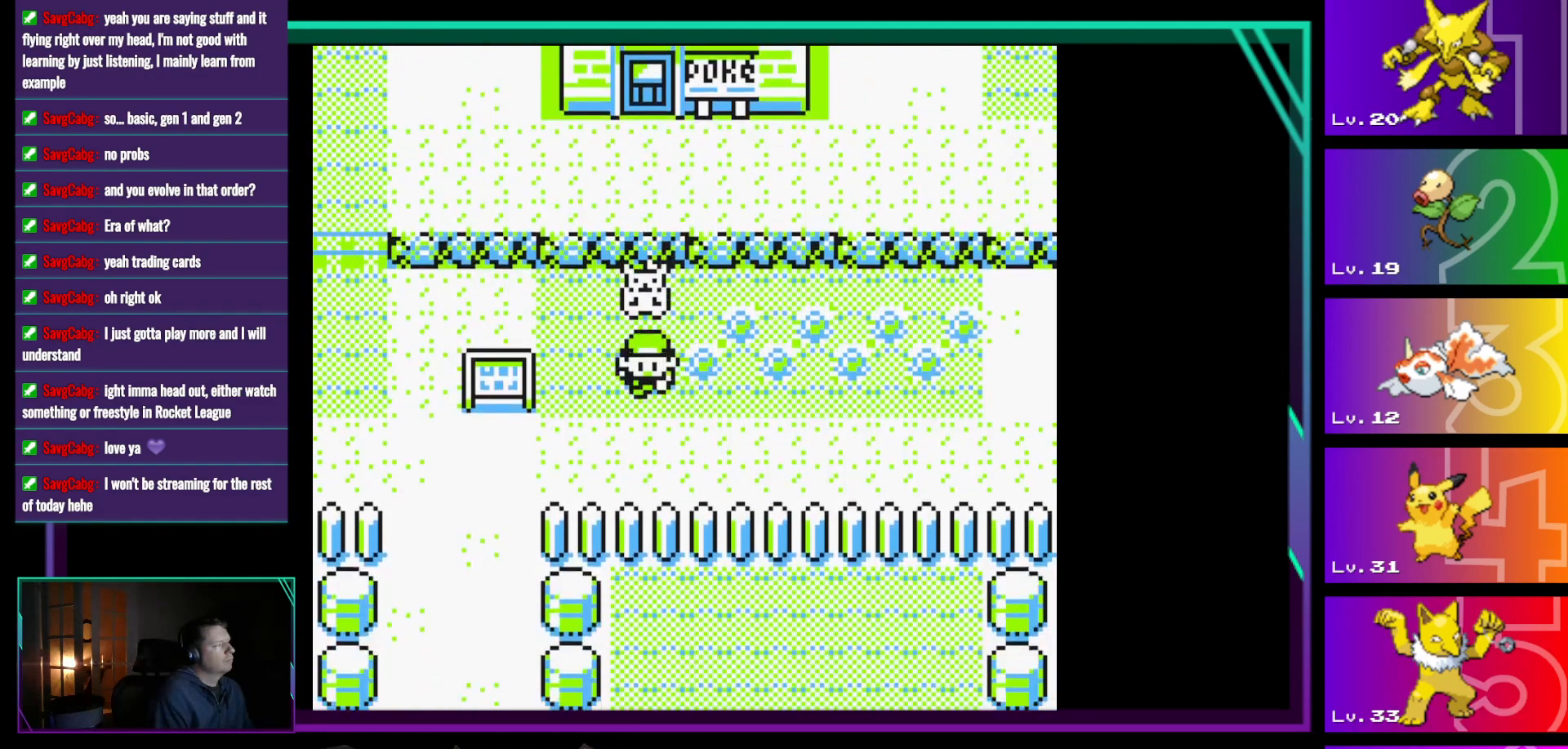
{"buttons": ["DPAD_LEFT"], "events": [[150, "DPAD_LEFT", "down"]]}
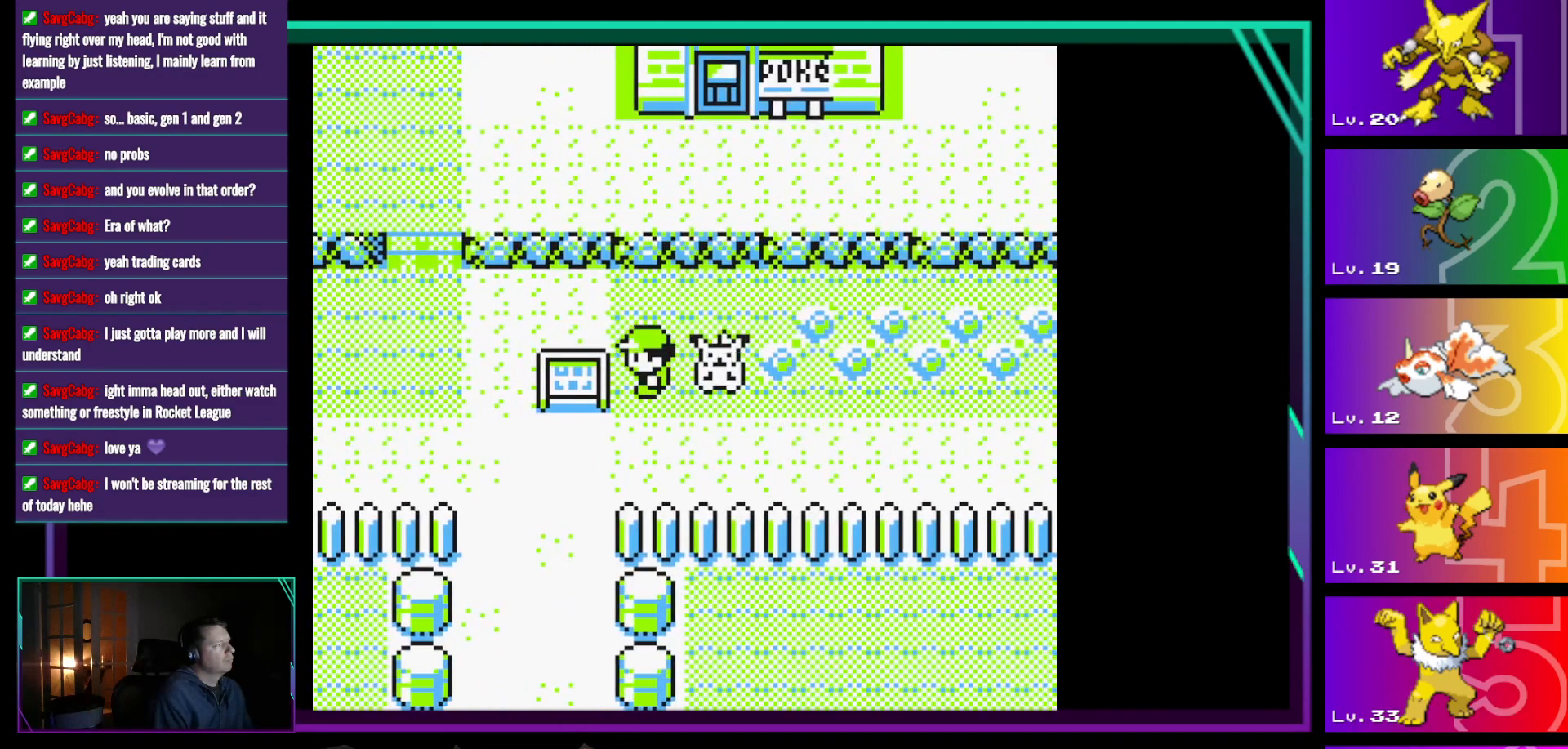
{"buttons": ["DPAD_LEFT"], "events": [[67, "DPAD_LEFT", "up"], [67, "DPAD_UP", "down"], [267, "DPAD_LEFT", "down"], [300, "DPAD_UP", "up"]]}
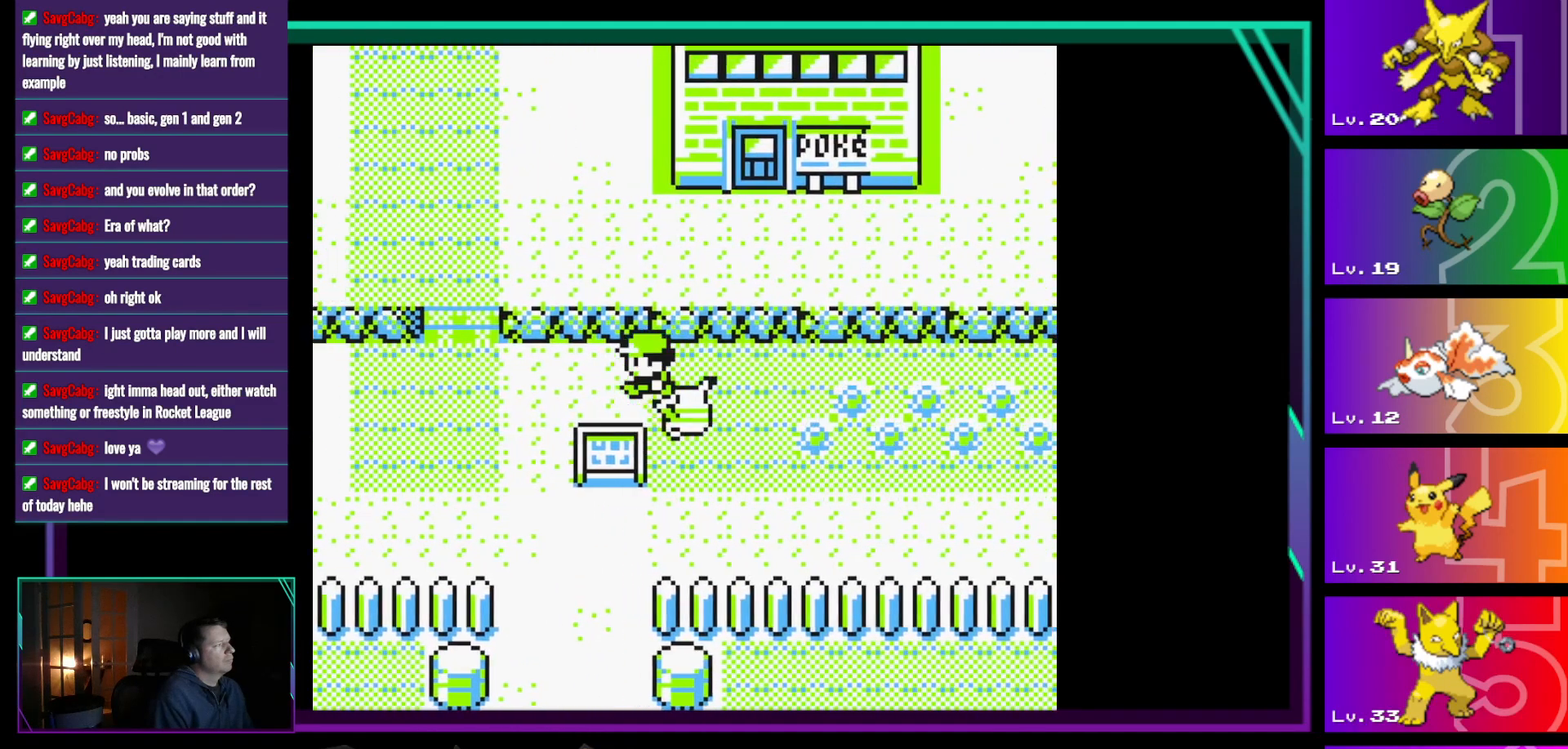
{"buttons": ["DPAD_UP", "DPAD_LEFT"], "events": [[467, "DPAD_UP", "down"]]}
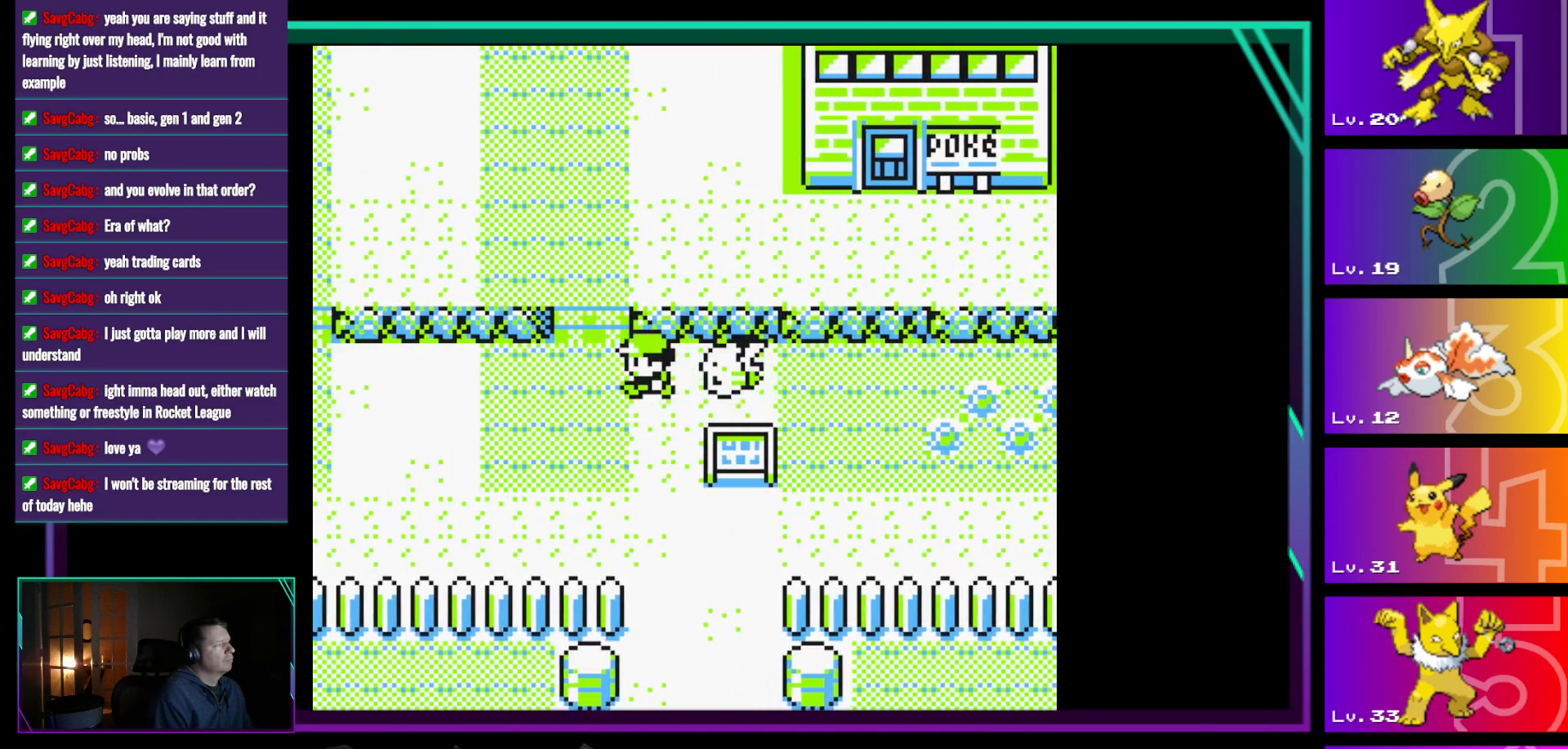
{"buttons": ["DPAD_UP"], "events": [[17, "DPAD_LEFT", "up"]]}
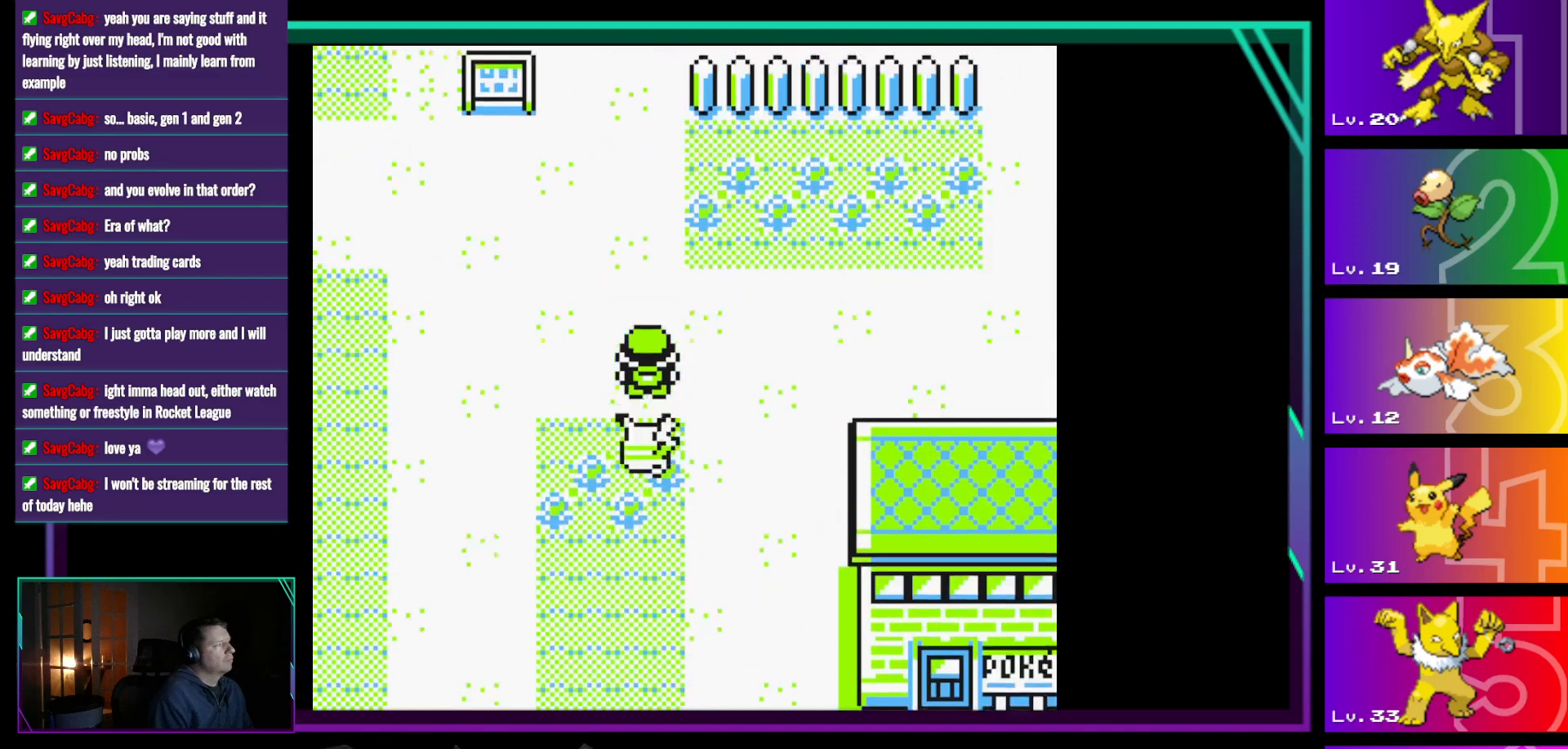
{"buttons": ["DPAD_UP"], "events": []}
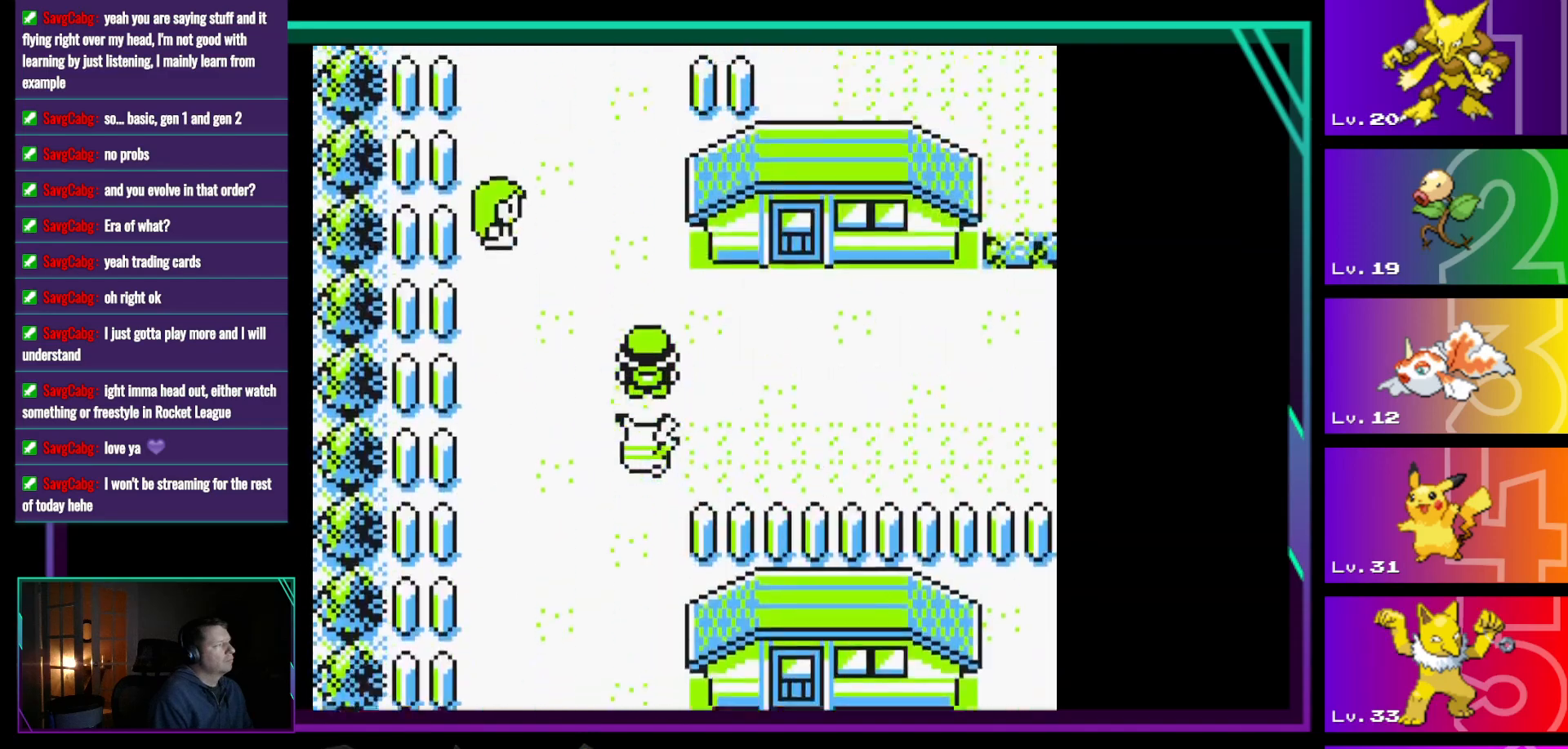
{"buttons": ["DPAD_UP"], "events": []}
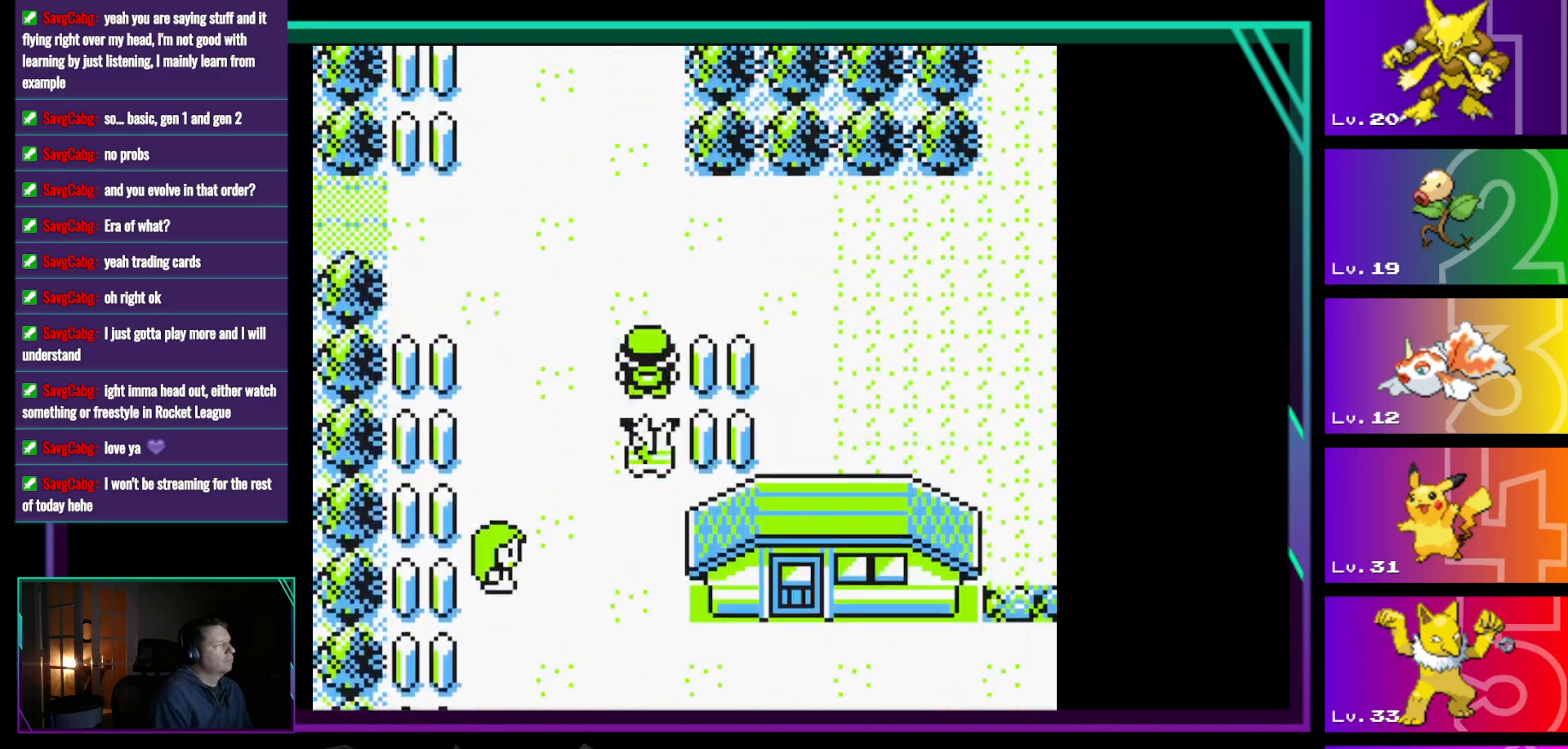
{"buttons": ["DPAD_UP"], "events": []}
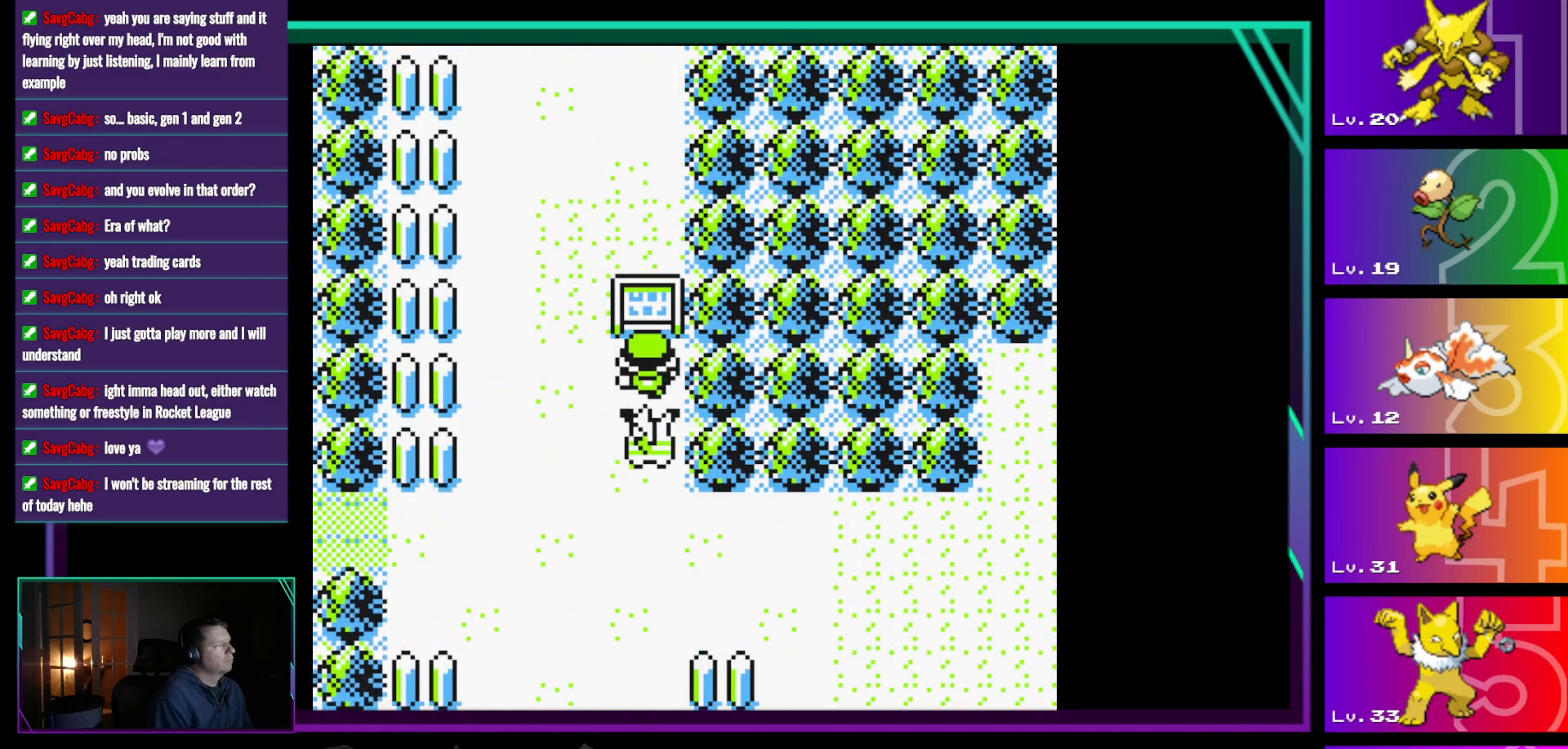
{"buttons": ["DPAD_UP"], "events": [[117, "DPAD_UP", "up"], [217, "DPAD_LEFT", "down"], [450, "DPAD_UP", "down"], [500, "DPAD_LEFT", "up"]]}
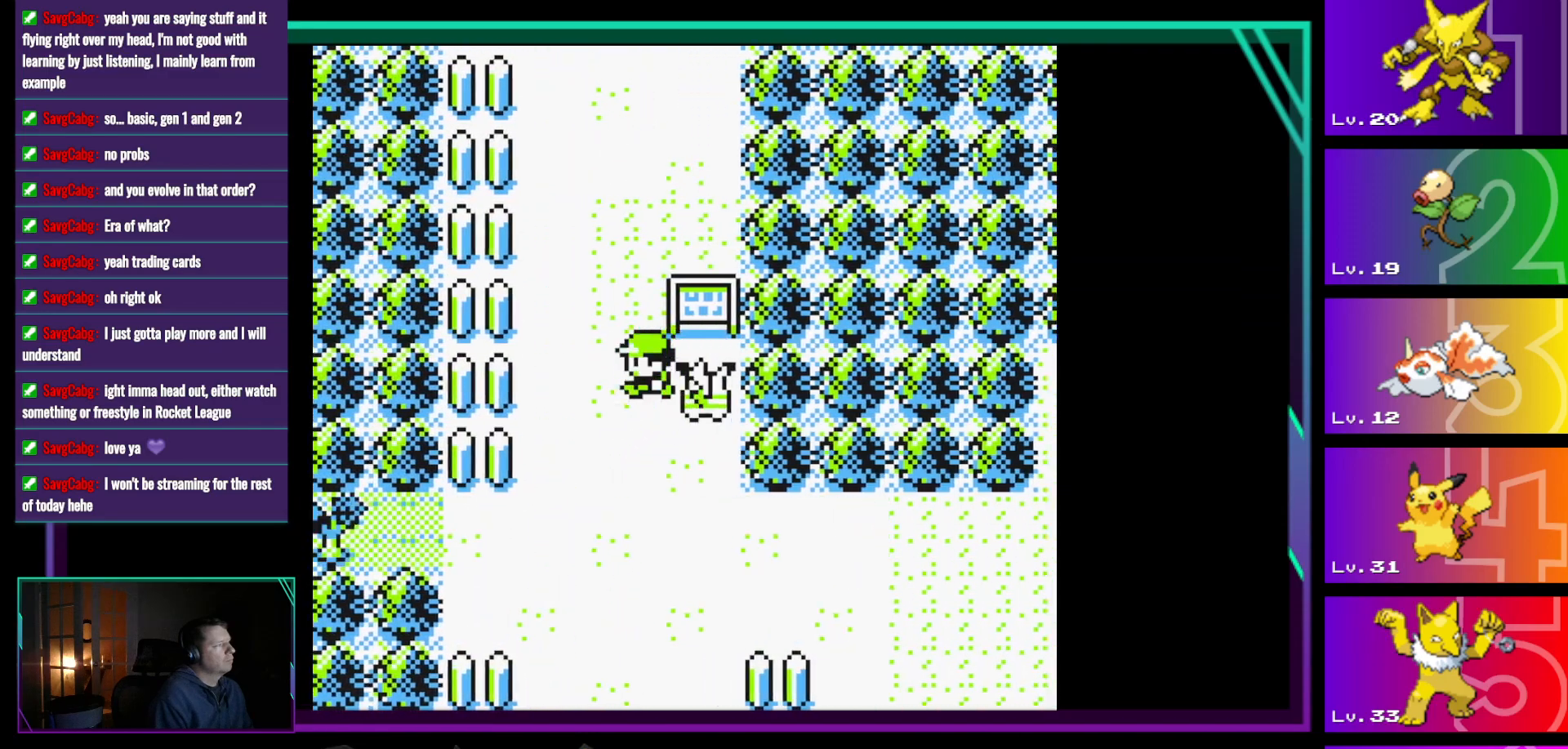
{"buttons": ["DPAD_RIGHT"], "events": [[367, "DPAD_RIGHT", "down"], [367, "DPAD_UP", "up"]]}
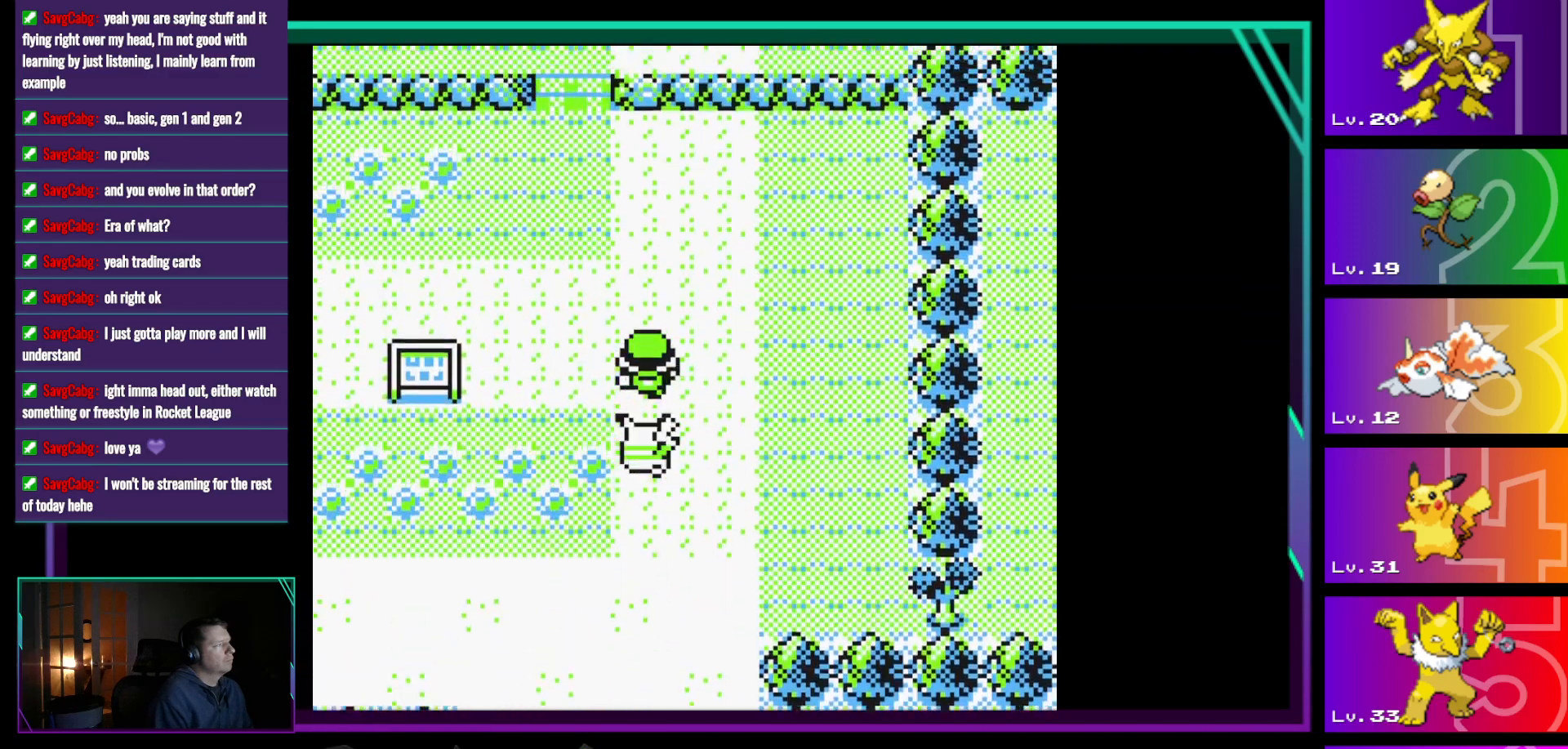
{"buttons": ["DPAD_DOWN"], "events": [[383, "DPAD_DOWN", "down"], [433, "DPAD_RIGHT", "up"]]}
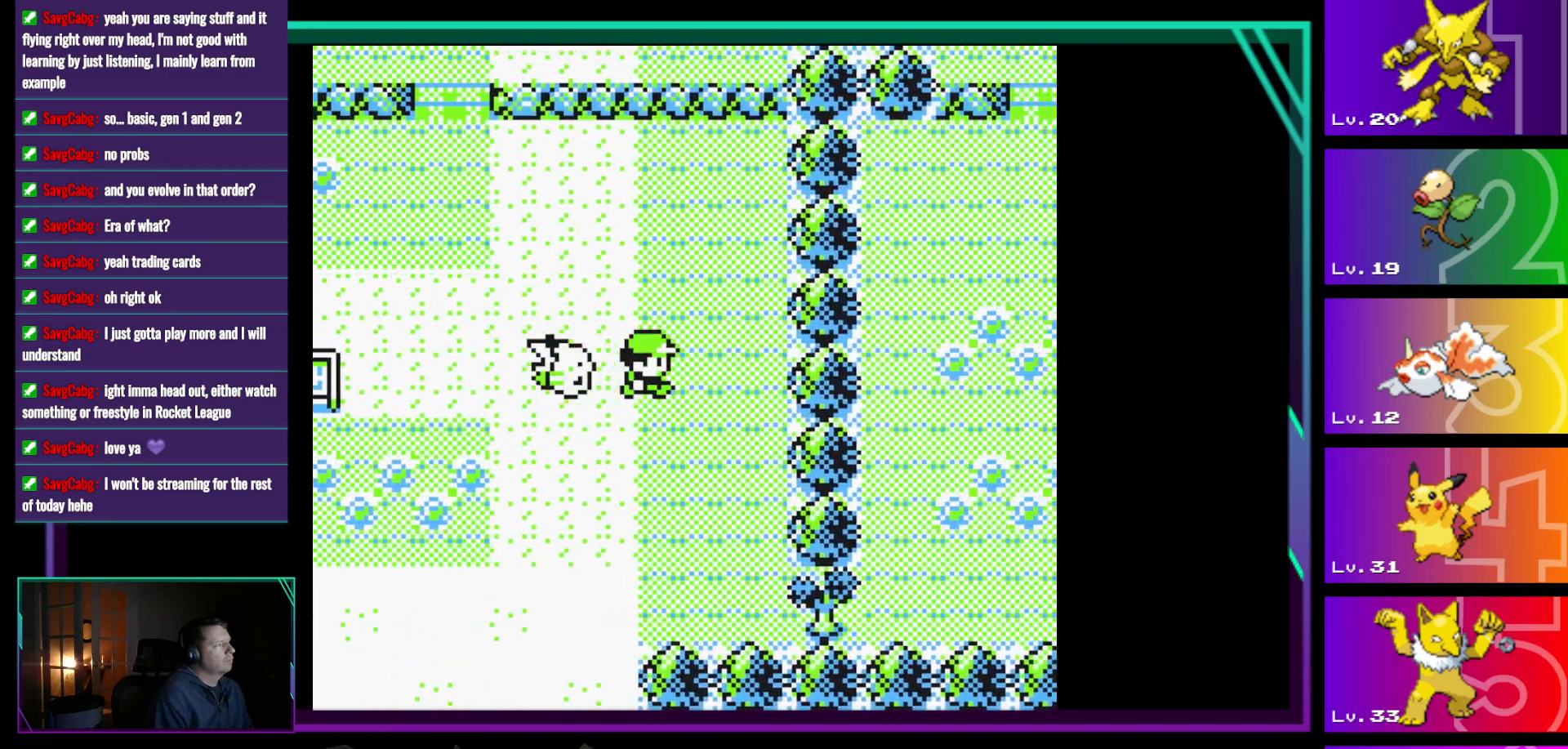
{"buttons": ["DPAD_RIGHT"], "events": [[217, "DPAD_DOWN", "up"], [217, "DPAD_RIGHT", "down"]]}
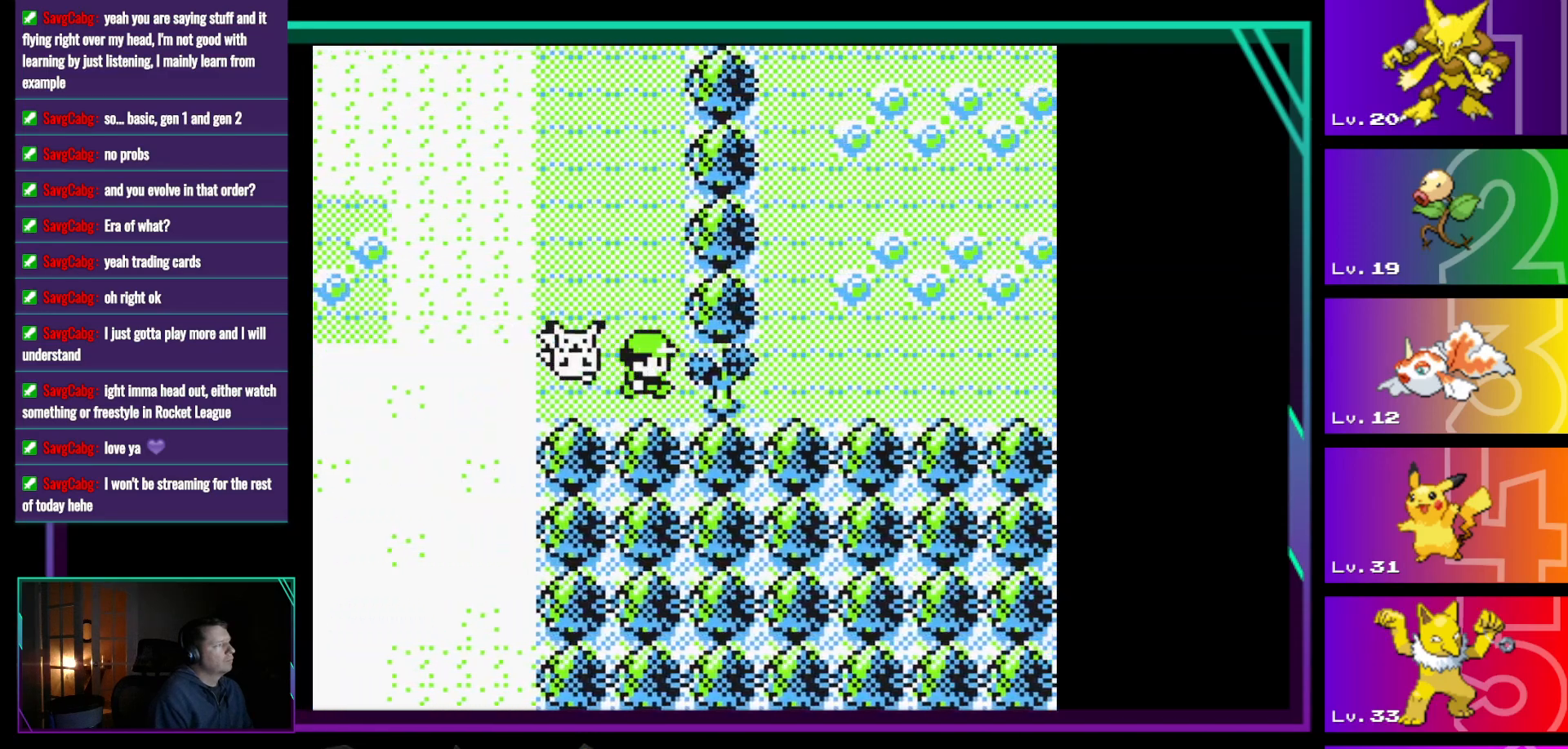
{"buttons": [], "events": [[83, "DPAD_RIGHT", "up"], [233, "A", "down"], [283, "A", "up"]]}
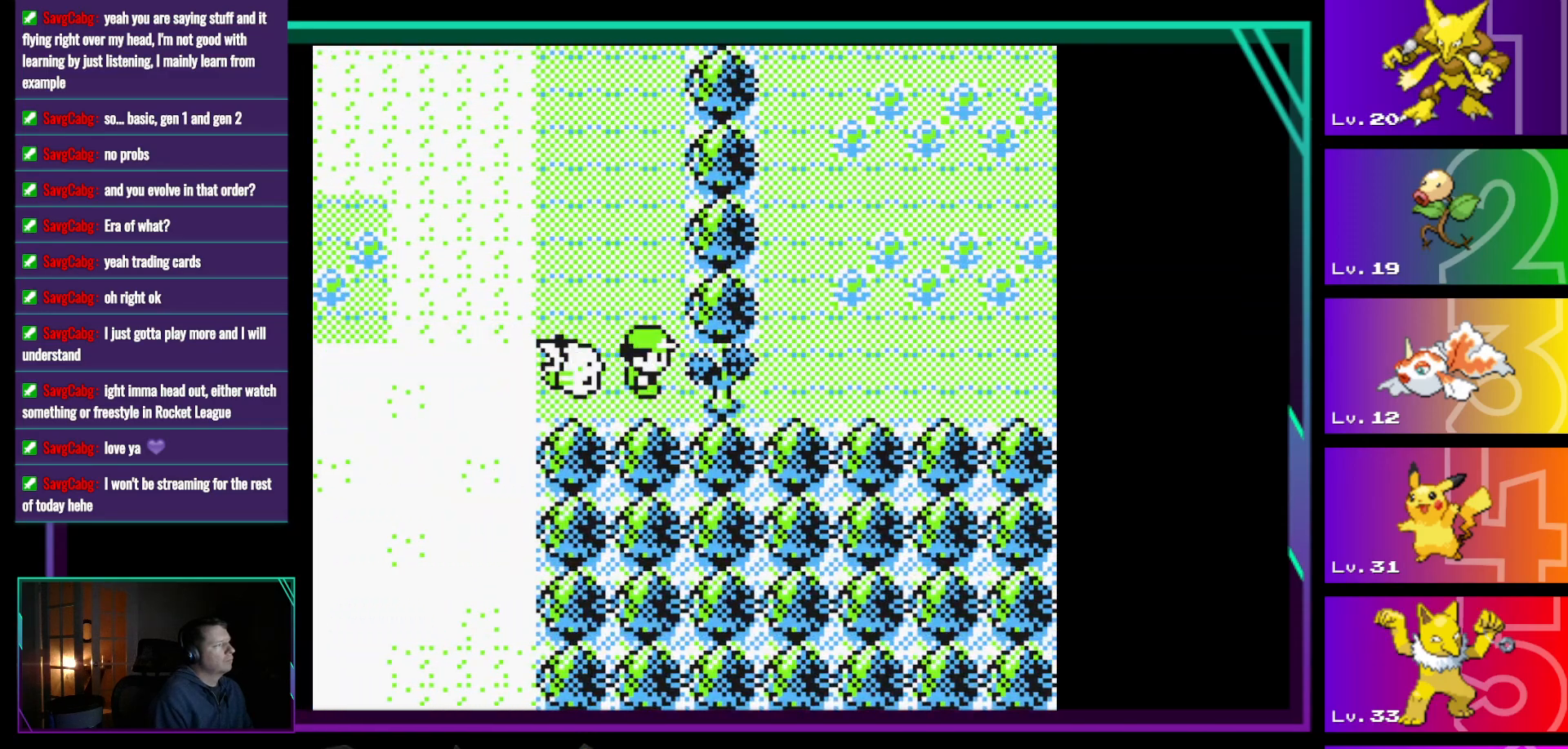
{"buttons": [], "events": [[50, "START", "down"], [250, "START", "up"]]}
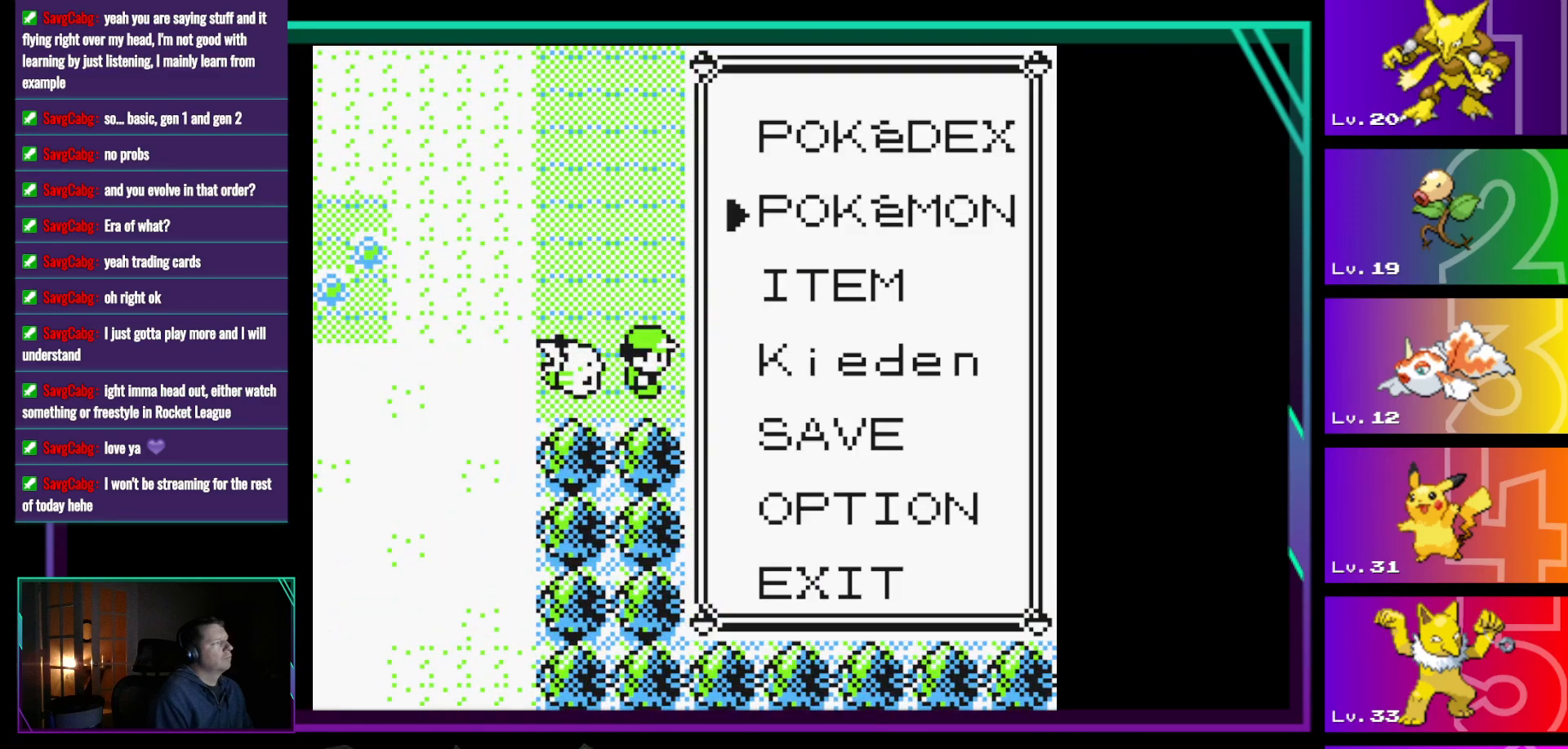
{"buttons": [], "events": [[450, "A", "down"], [500, "A", "up"]]}
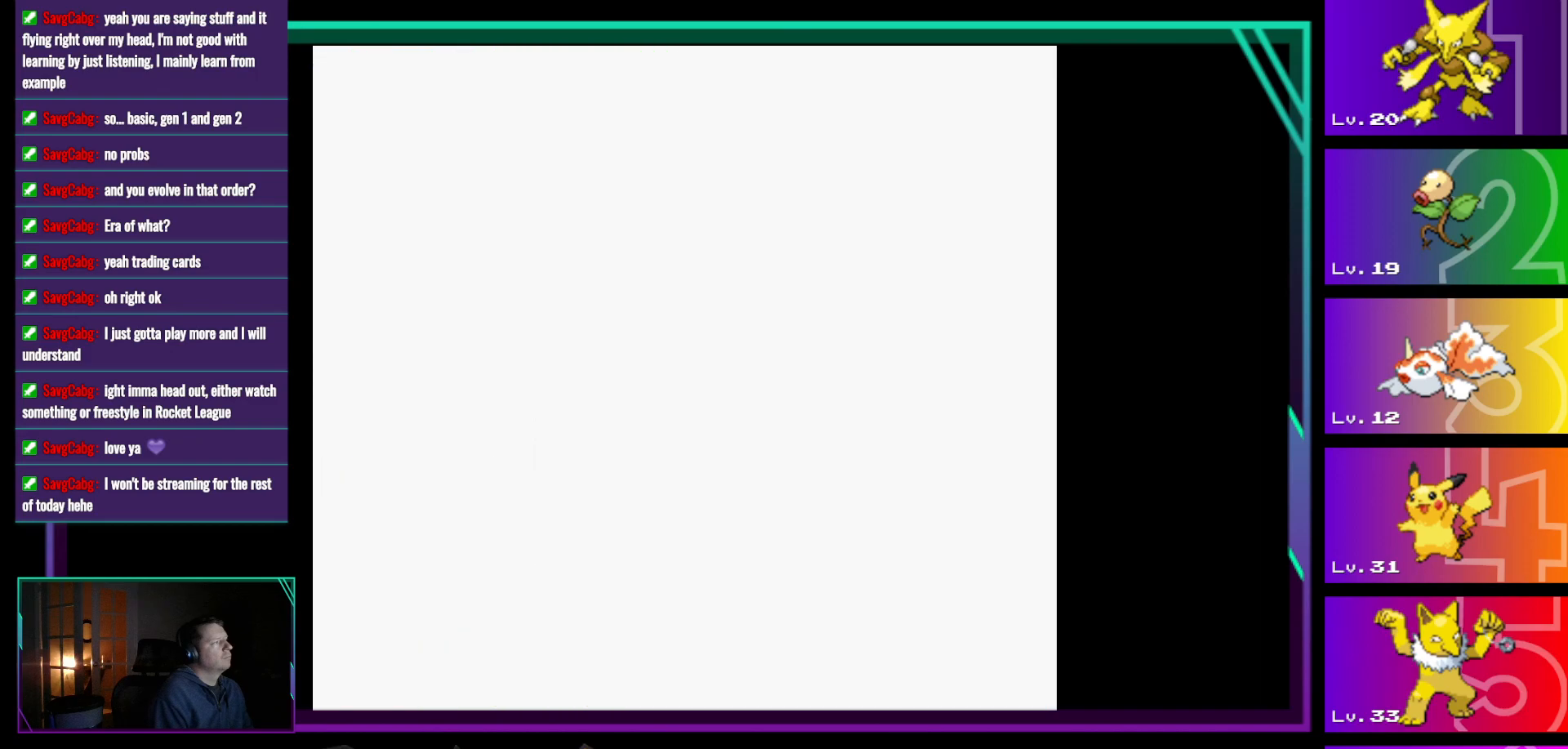
{"buttons": [], "events": []}
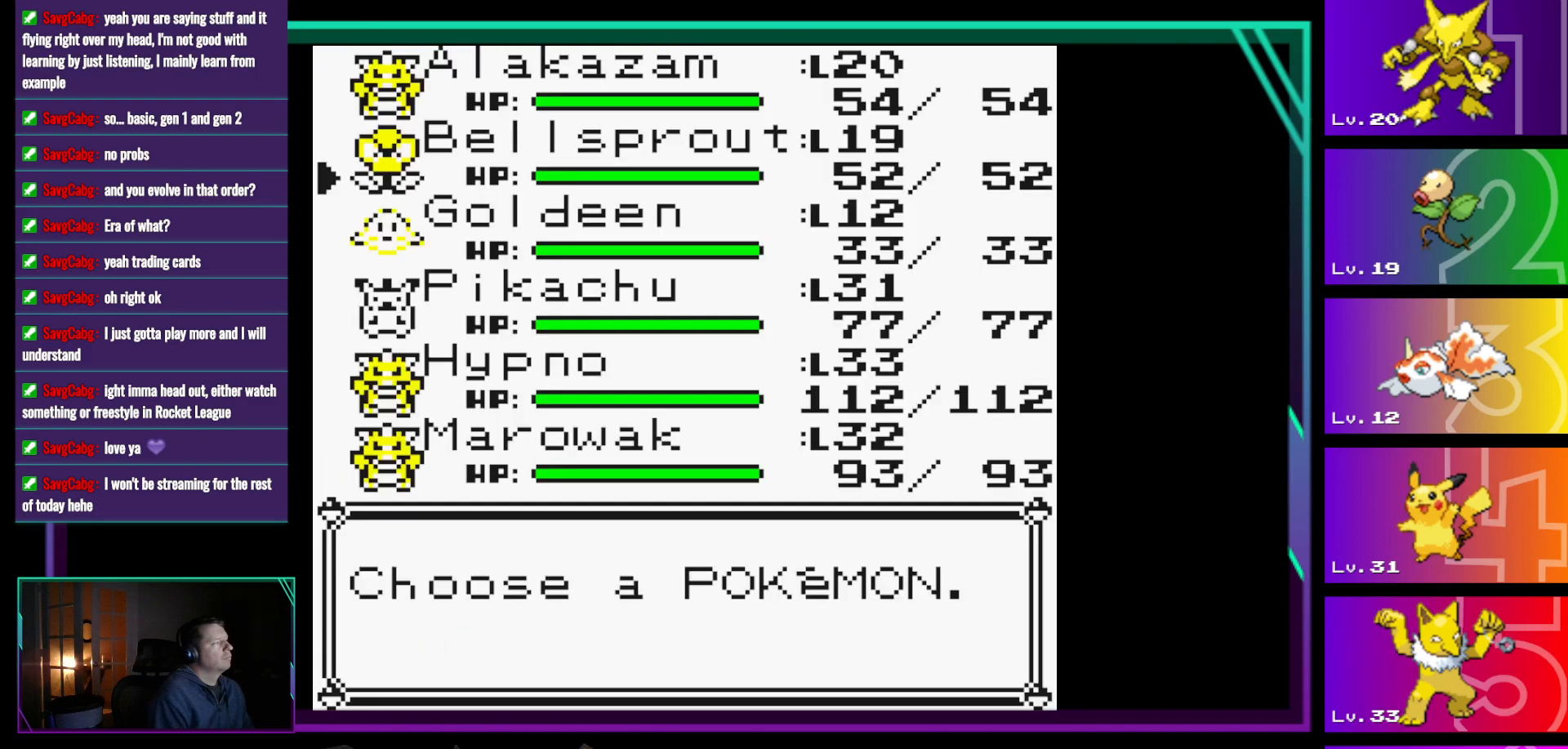
{"buttons": [], "events": []}
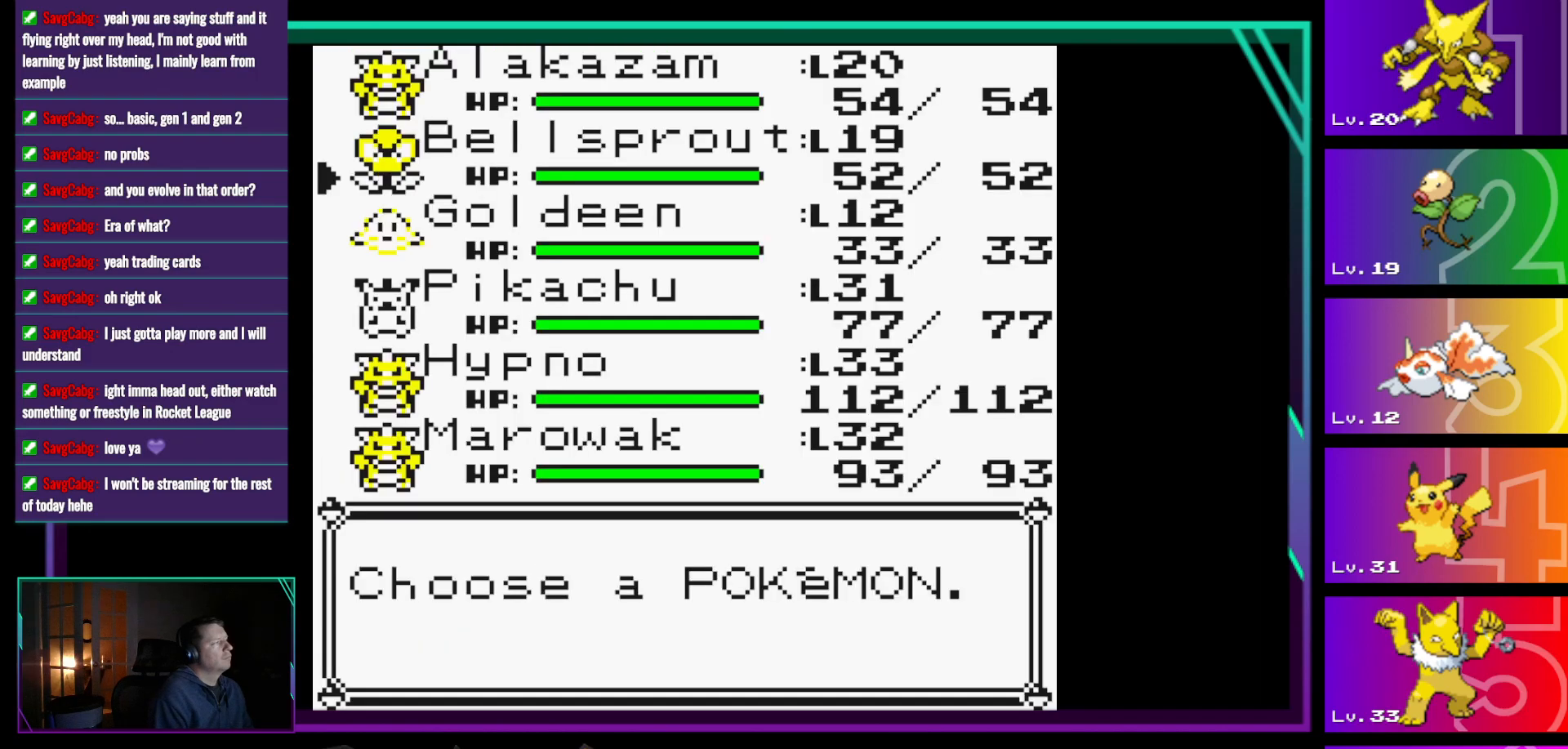
{"buttons": [], "events": [[217, "A", "down"], [250, "A", "up"]]}
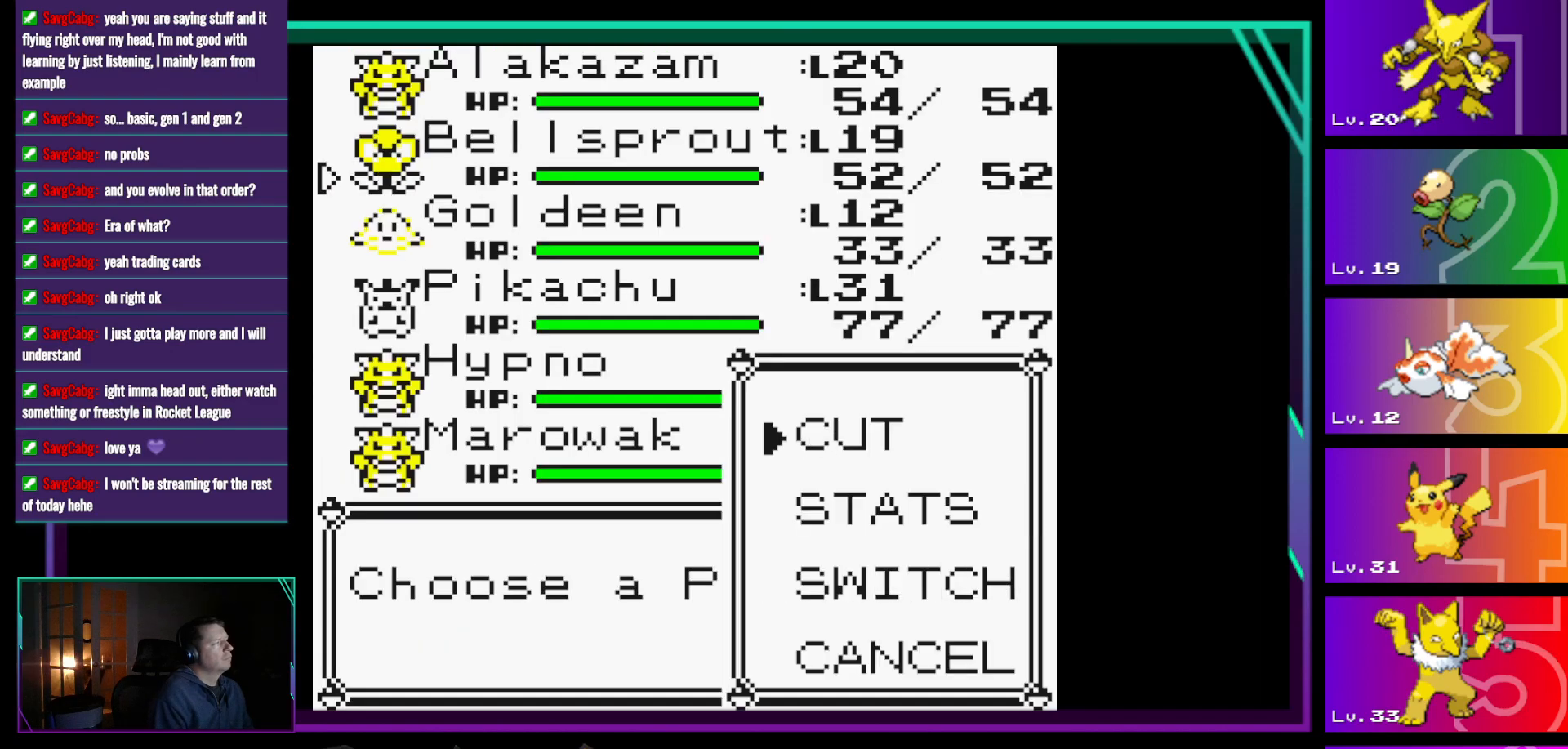
{"buttons": [], "events": [[50, "A", "down"], [183, "A", "up"]]}